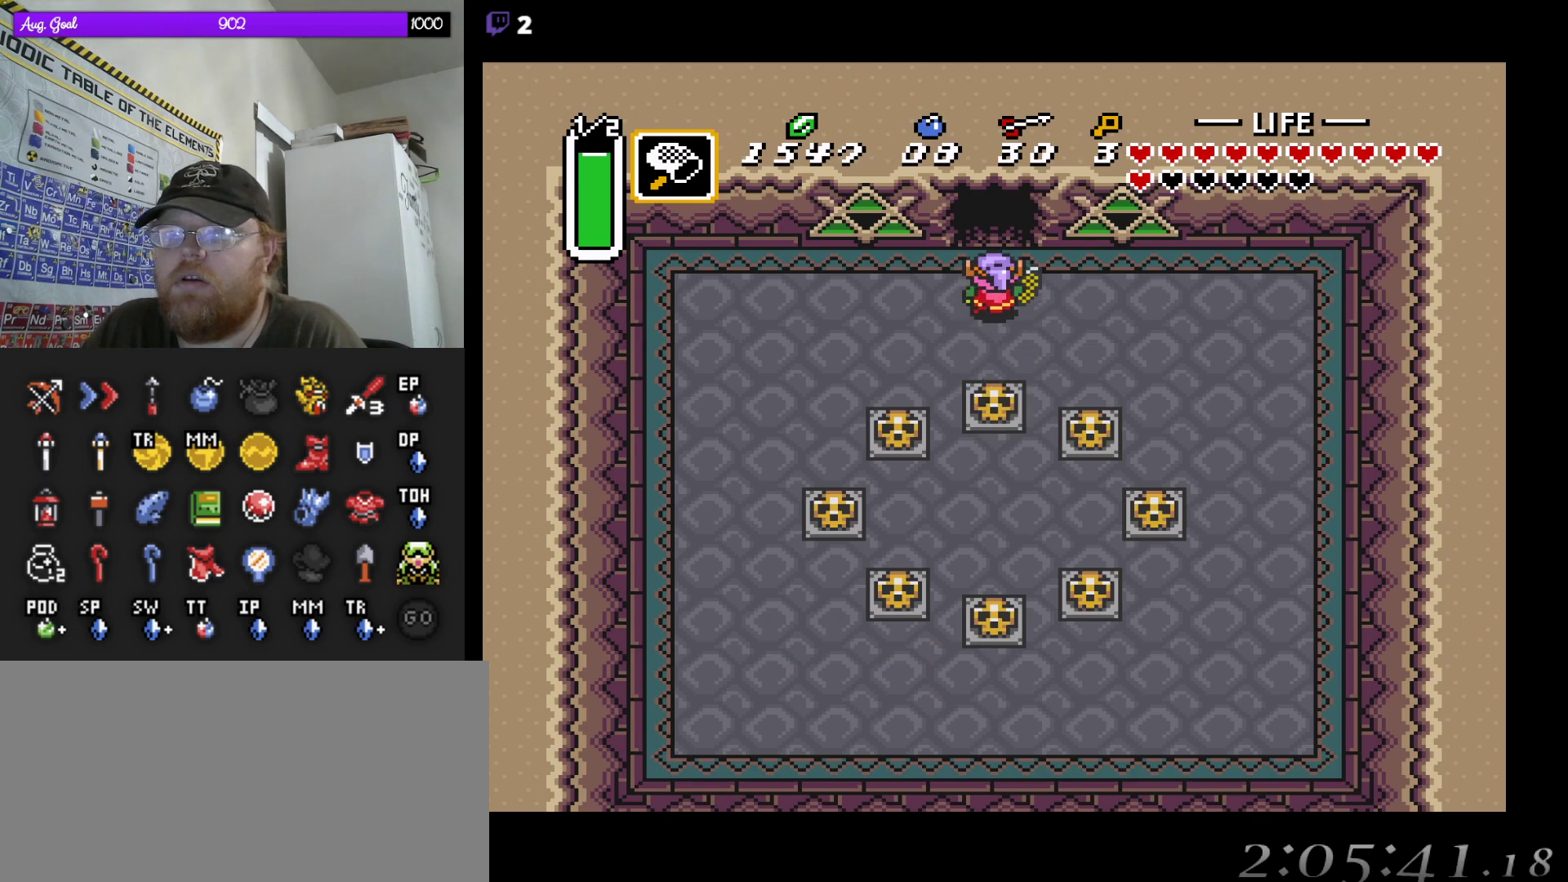
Gameplay with a controller (Nintendo layout); each line is a JSON object with the inputs held at the frame after it. "events" lists button and stick changes between this image and that frame as [ms after this image, input, new state], when the widget could be followed in between. Not read: A L3 R3.
{"buttons": [], "events": [[300, "START", "down"], [383, "DPAD_UP", "up"], [500, "START", "up"]]}
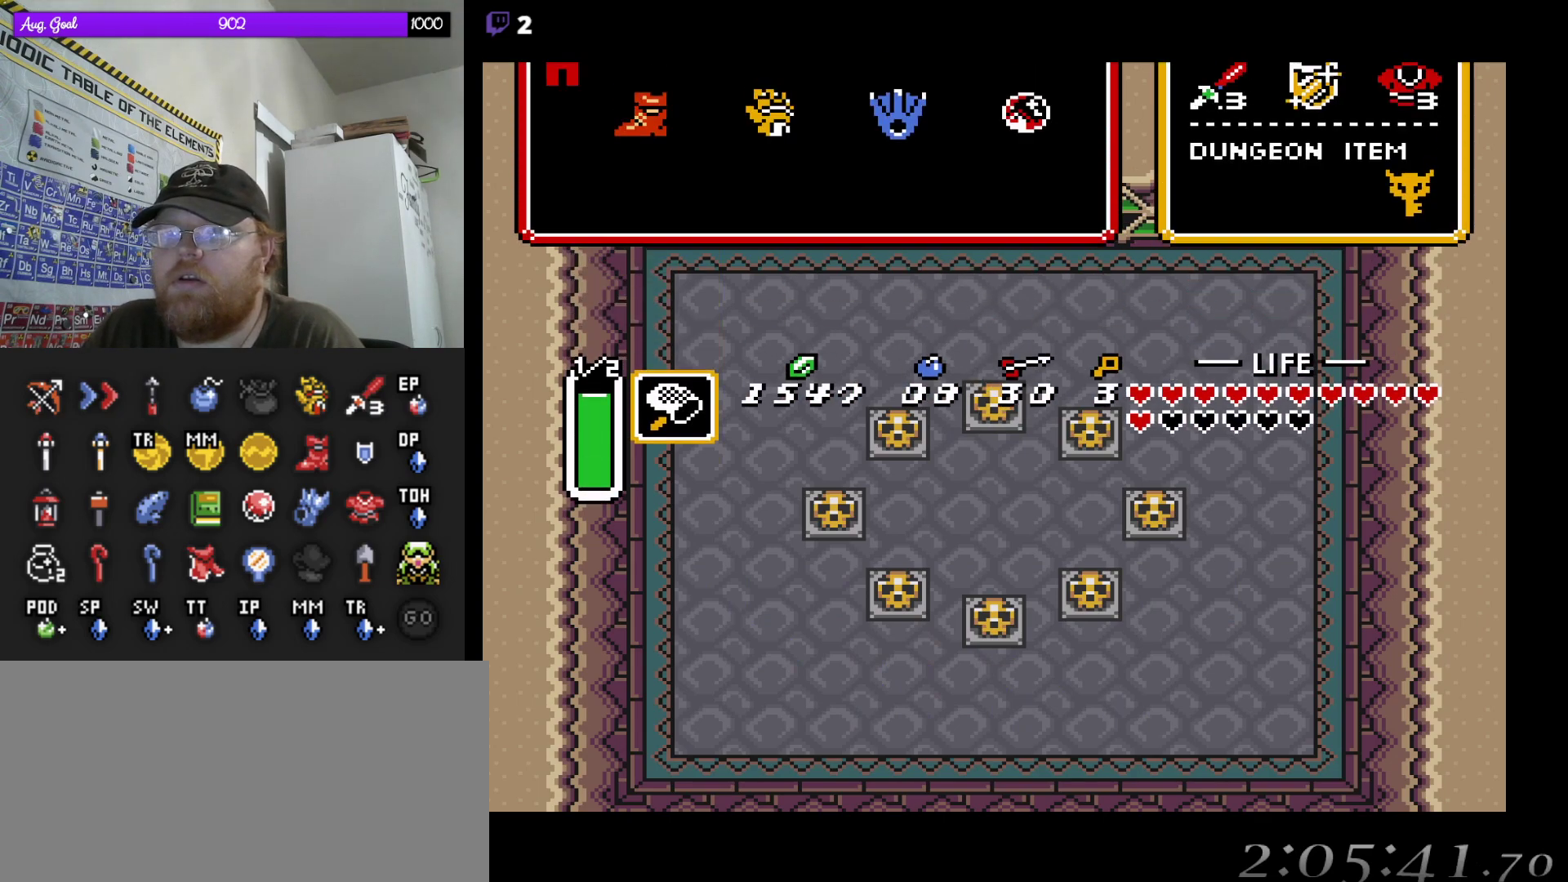
{"buttons": [], "events": []}
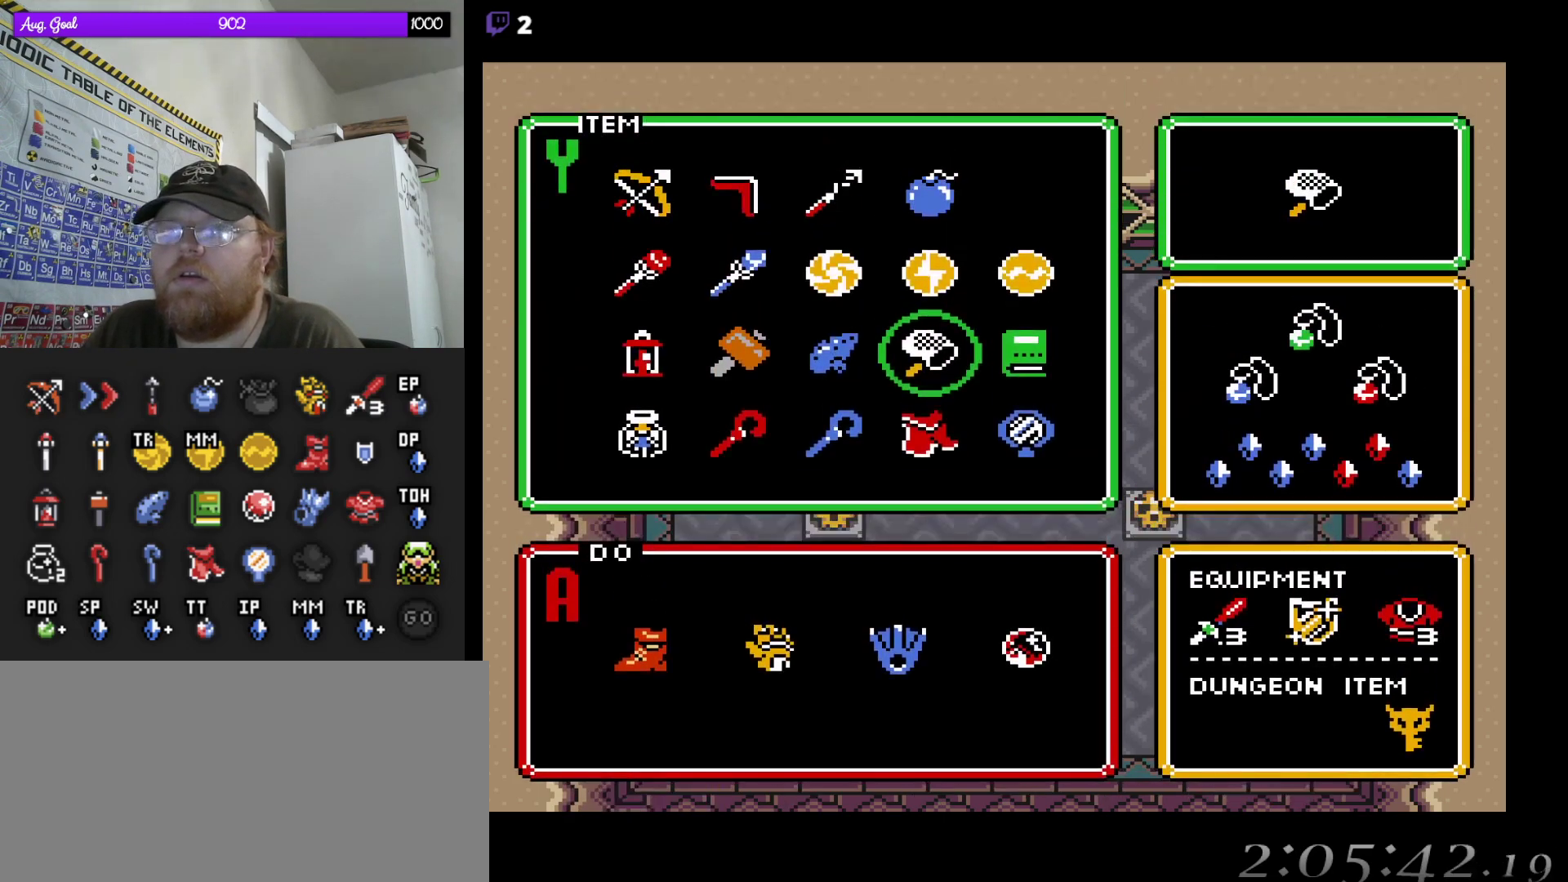
{"buttons": [], "events": [[33, "DPAD_UP", "down"], [133, "DPAD_UP", "up"], [267, "DPAD_UP", "down"], [367, "DPAD_UP", "up"]]}
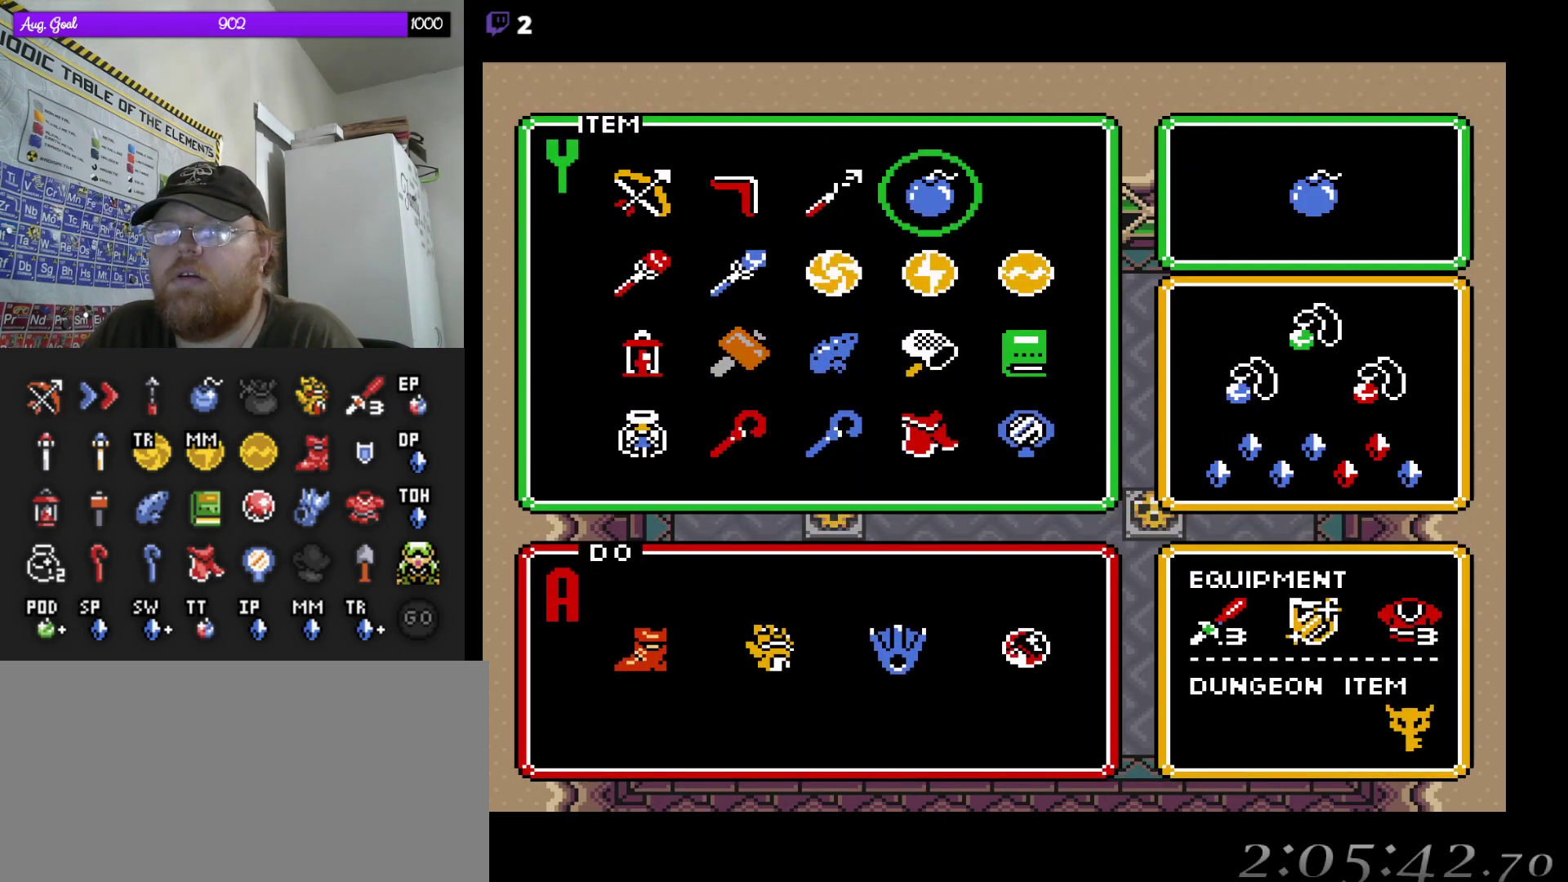
{"buttons": [], "events": [[33, "DPAD_LEFT", "down"], [83, "DPAD_LEFT", "up"], [217, "START", "down"], [400, "START", "up"]]}
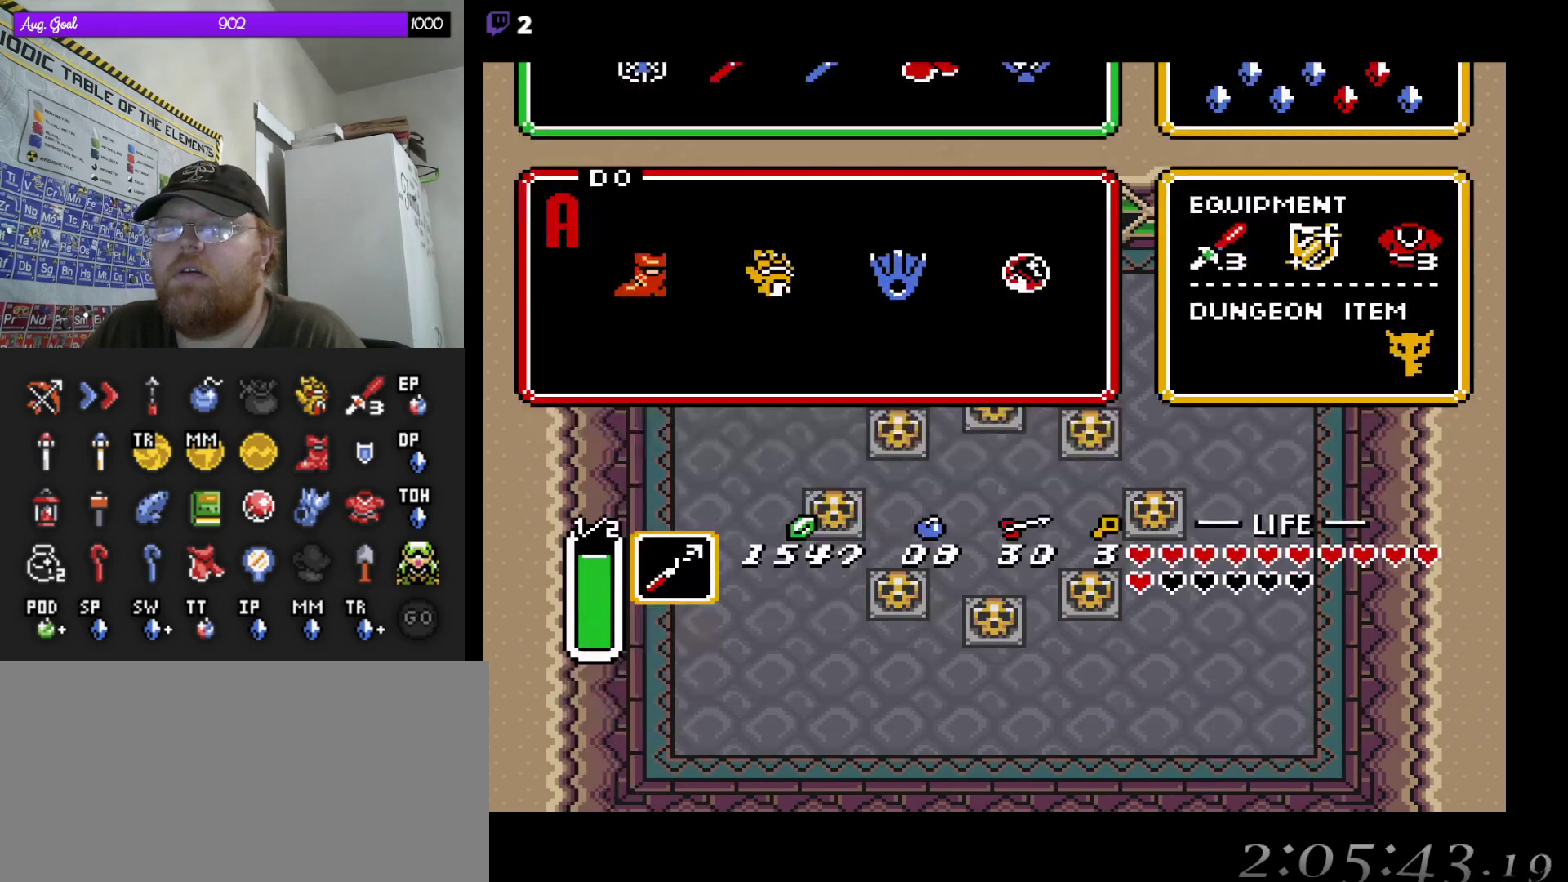
{"buttons": ["DPAD_UP"], "events": [[83, "DPAD_UP", "down"]]}
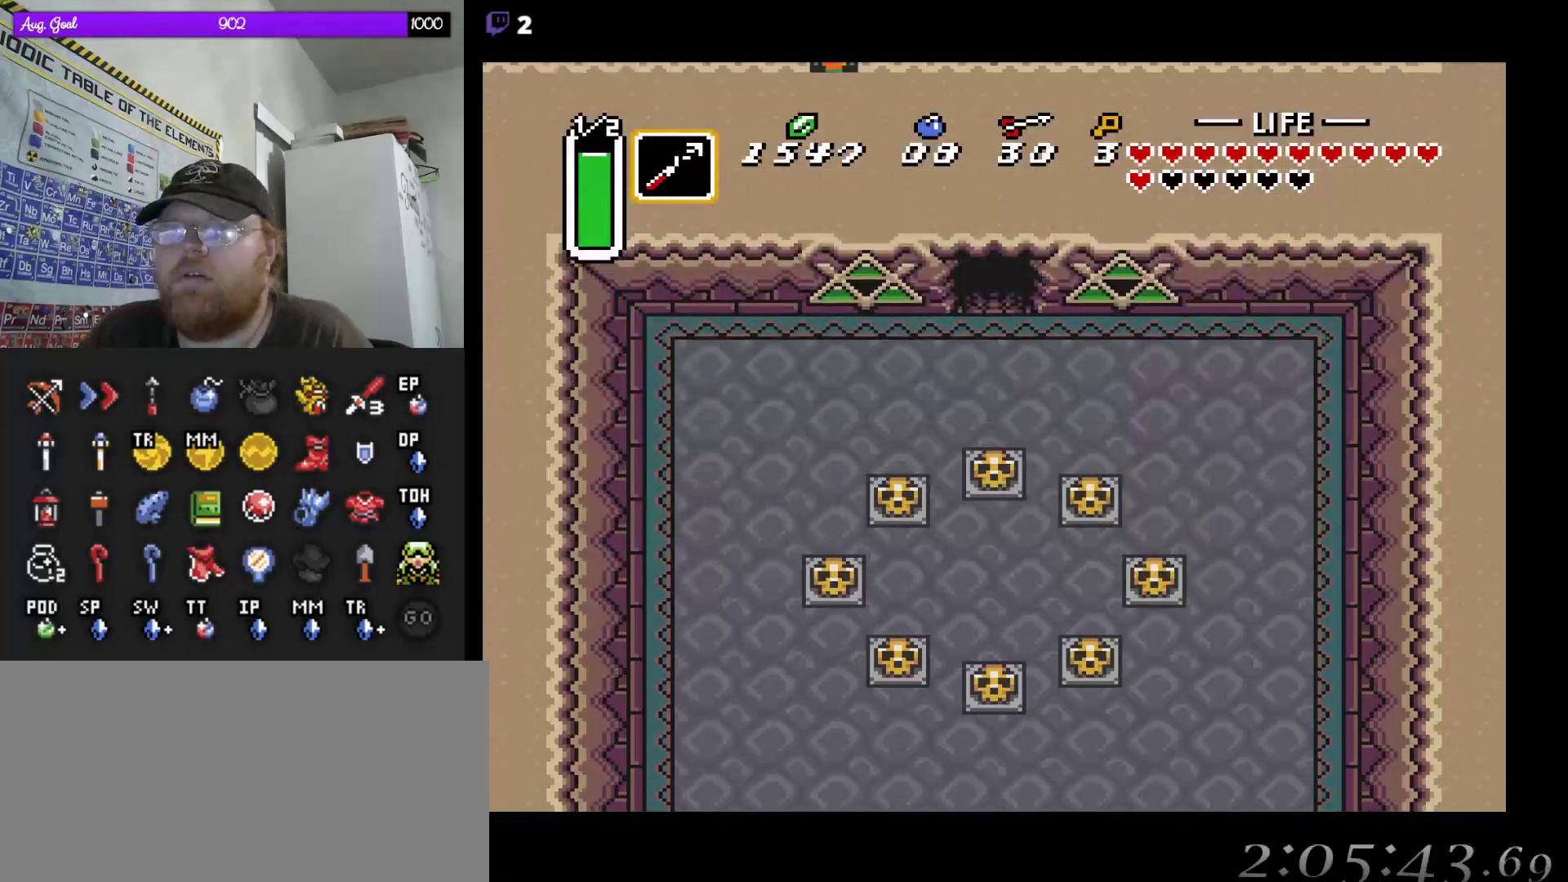
{"buttons": [], "events": [[317, "DPAD_UP", "up"]]}
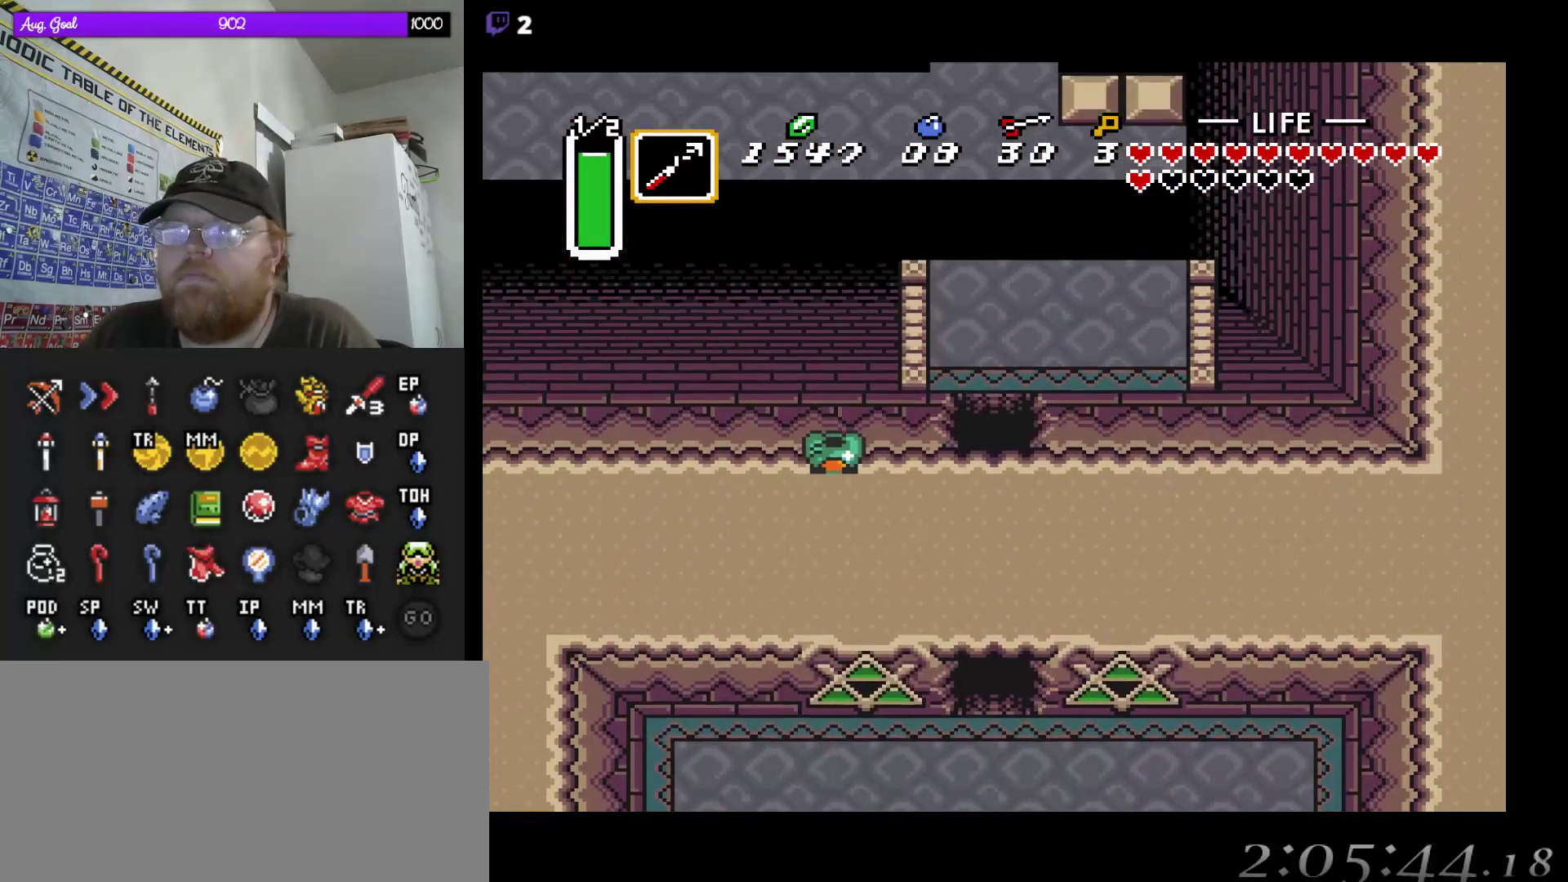
{"buttons": ["DPAD_UP"], "events": [[317, "DPAD_UP", "down"]]}
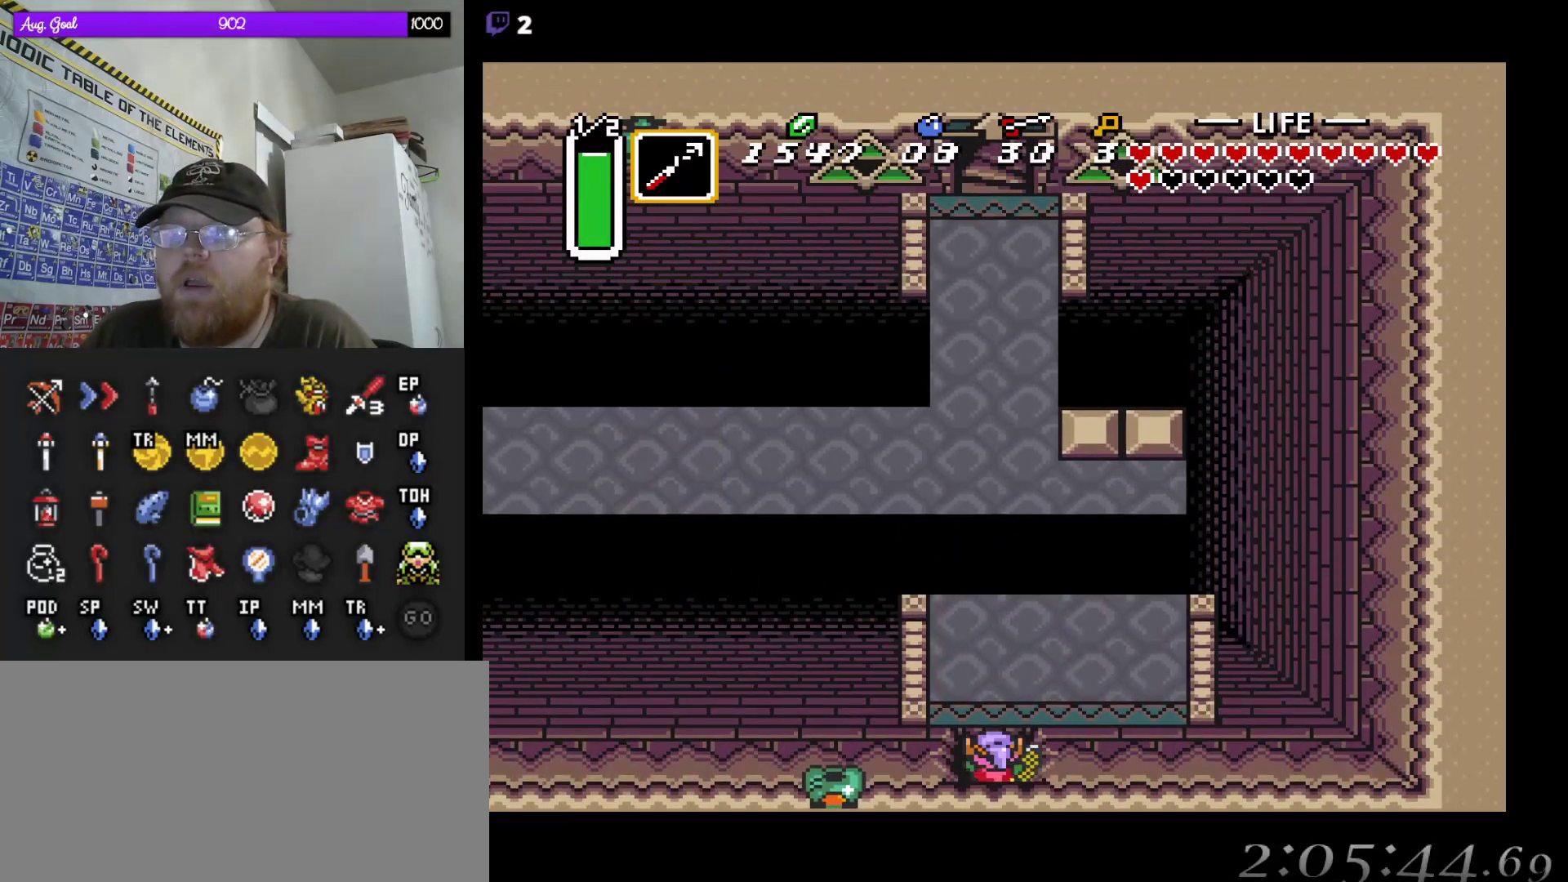
{"buttons": ["DPAD_RIGHT"], "events": [[283, "DPAD_RIGHT", "down"], [367, "DPAD_UP", "up"]]}
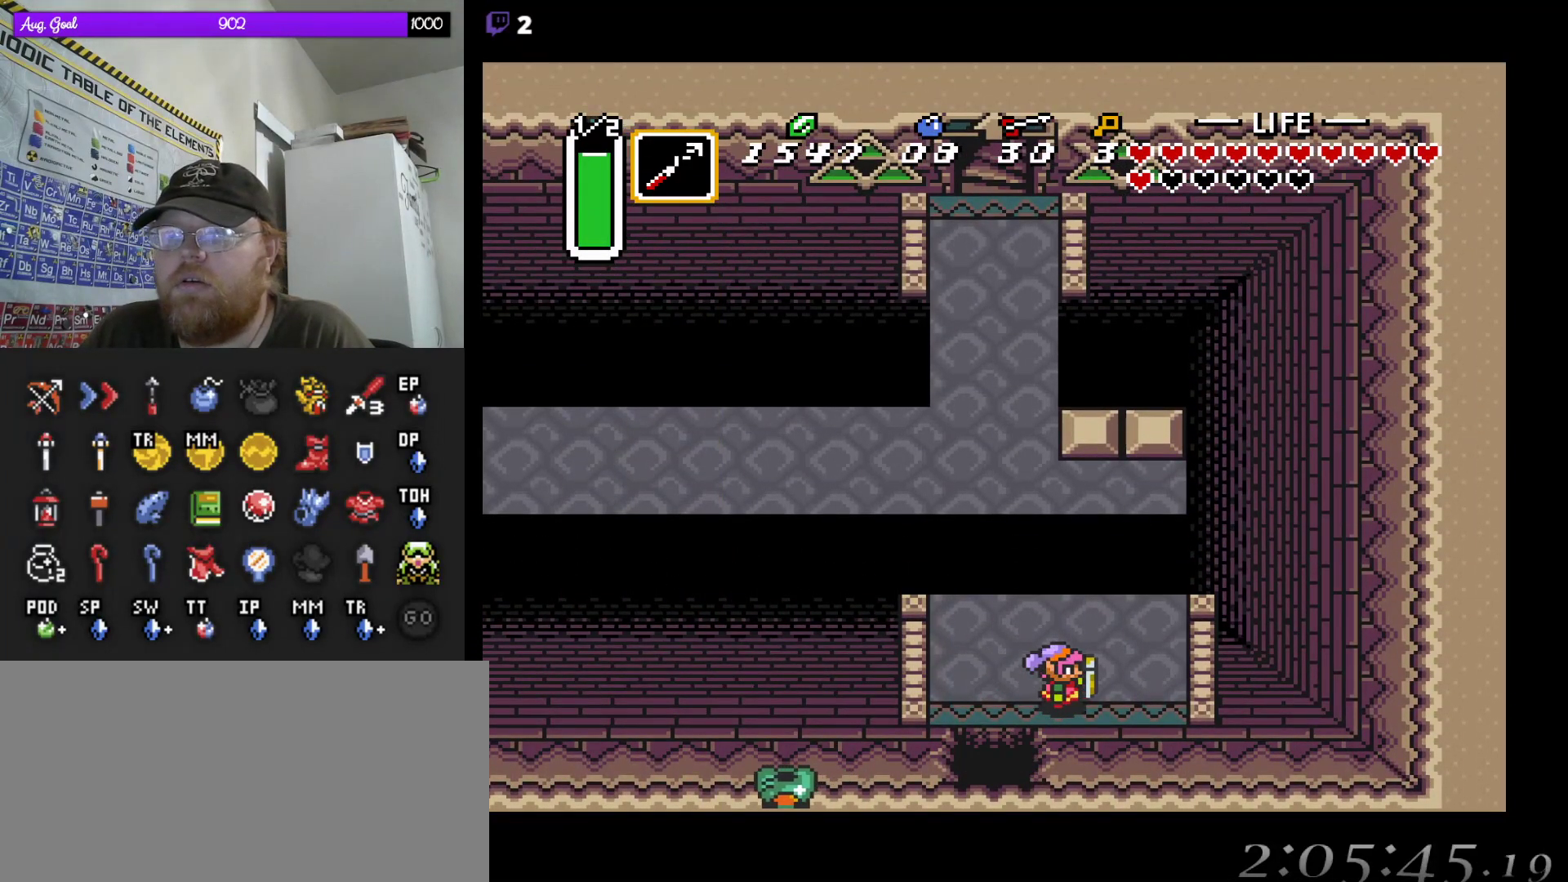
{"buttons": ["DPAD_UP"], "events": [[50, "DPAD_UP", "down"], [67, "DPAD_RIGHT", "up"]]}
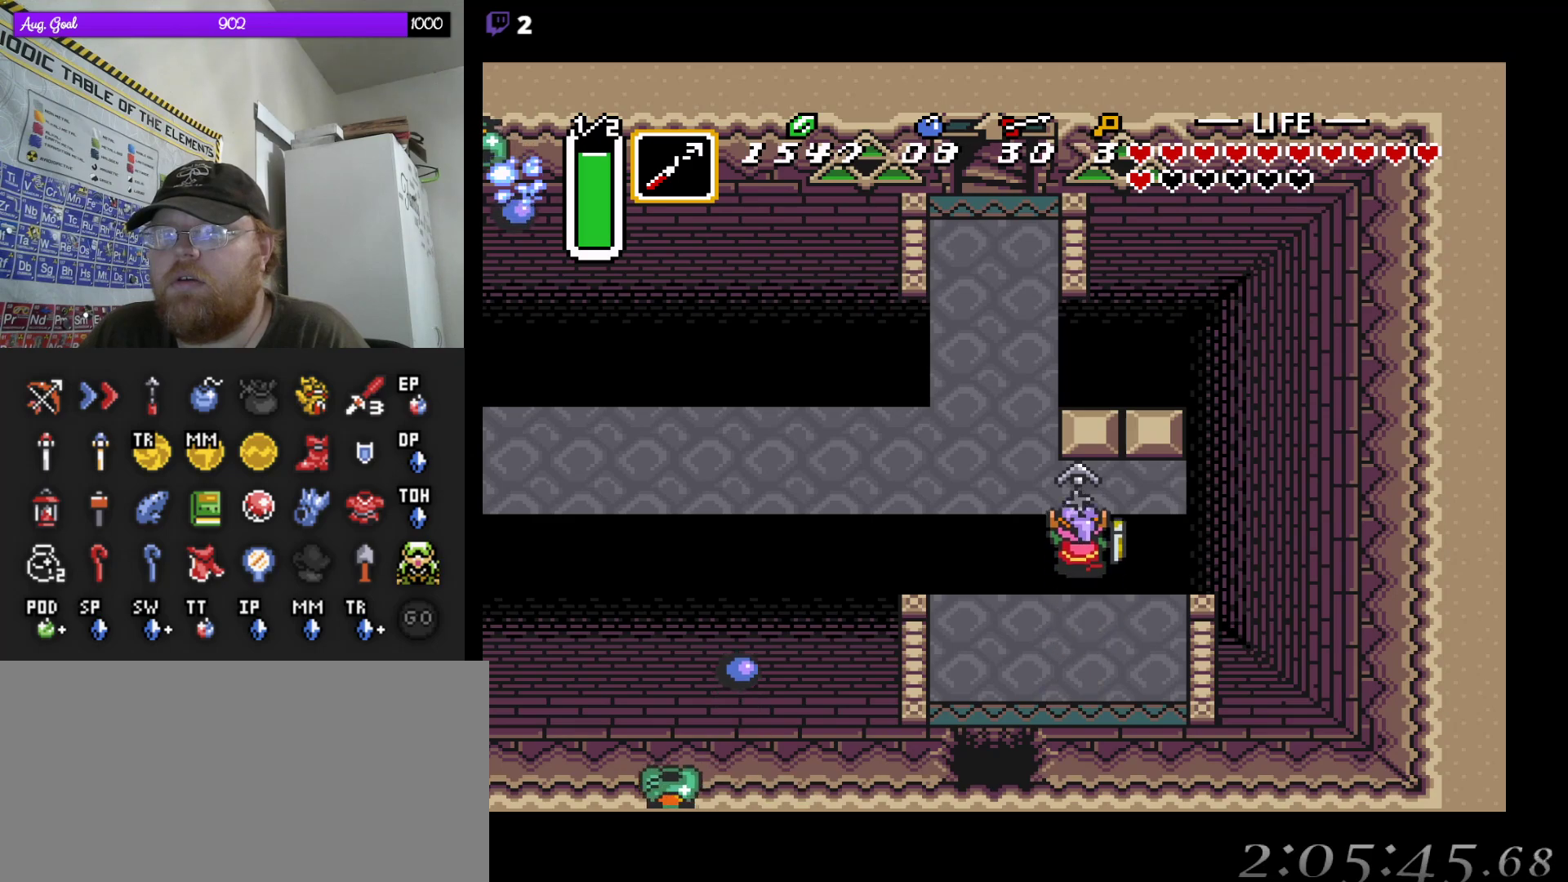
{"buttons": ["DPAD_UP"], "events": [[100, "DPAD_LEFT", "down"], [133, "DPAD_UP", "up"], [233, "DPAD_UP", "down"], [400, "DPAD_LEFT", "up"]]}
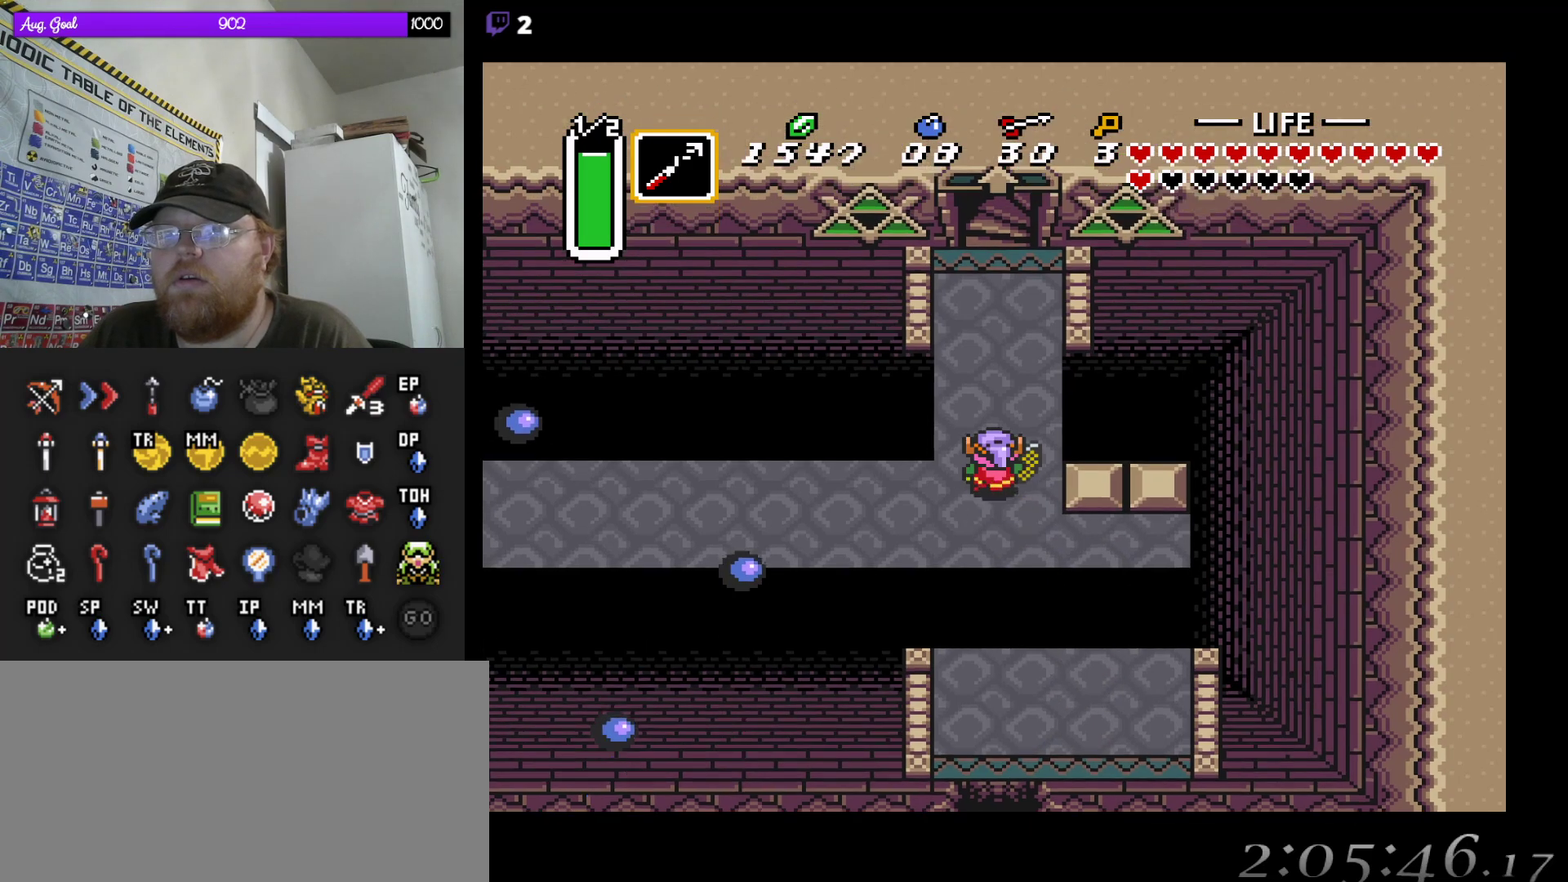
{"buttons": [], "events": [[17, "DPAD_UP", "up"]]}
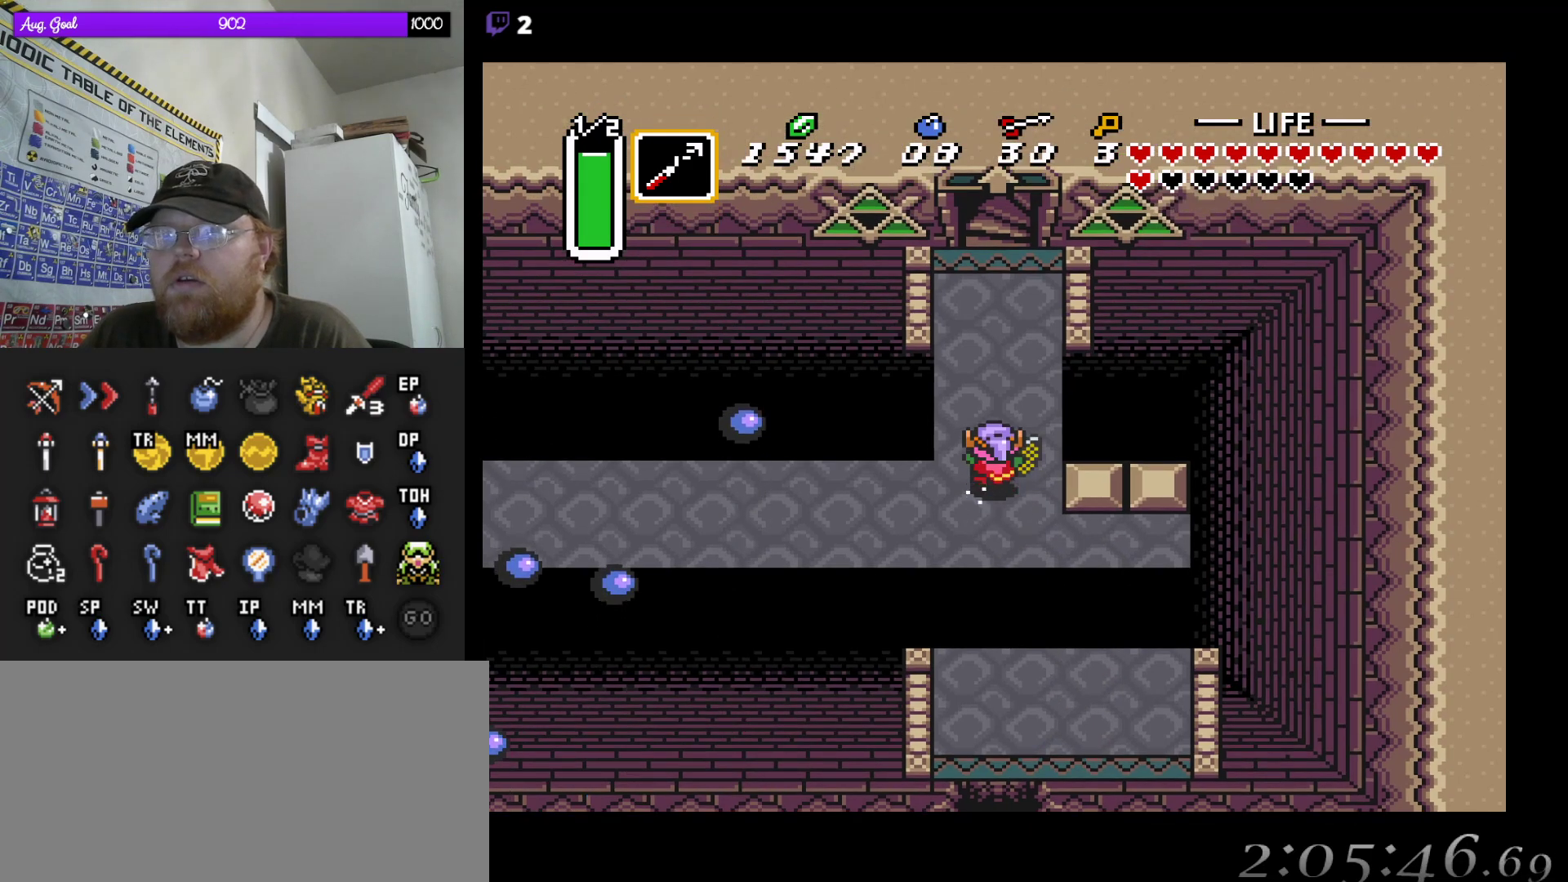
{"buttons": [], "events": []}
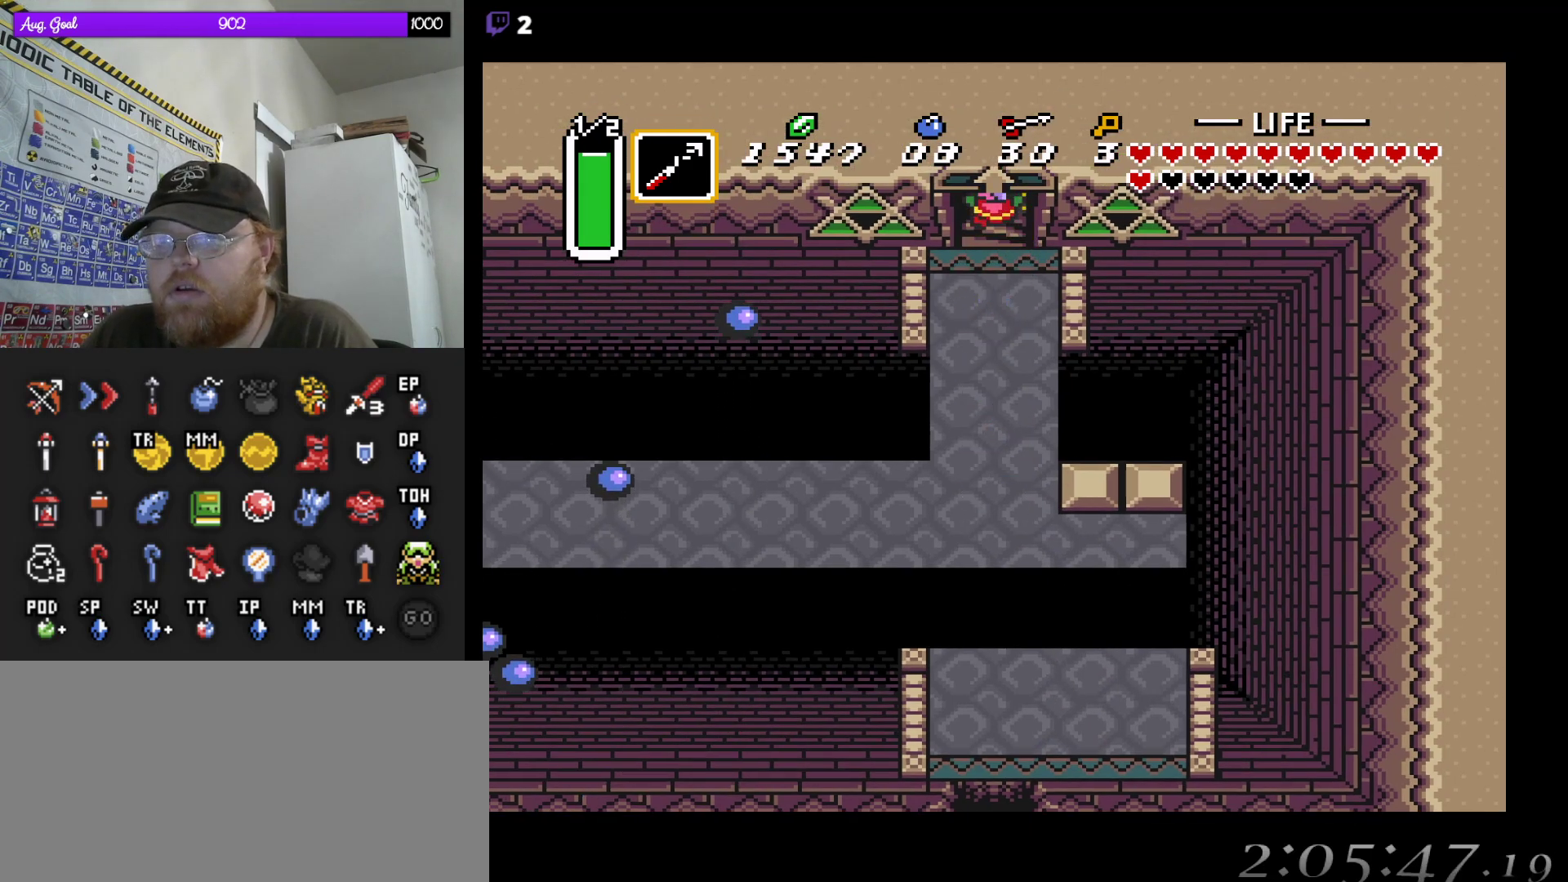
{"buttons": [], "events": []}
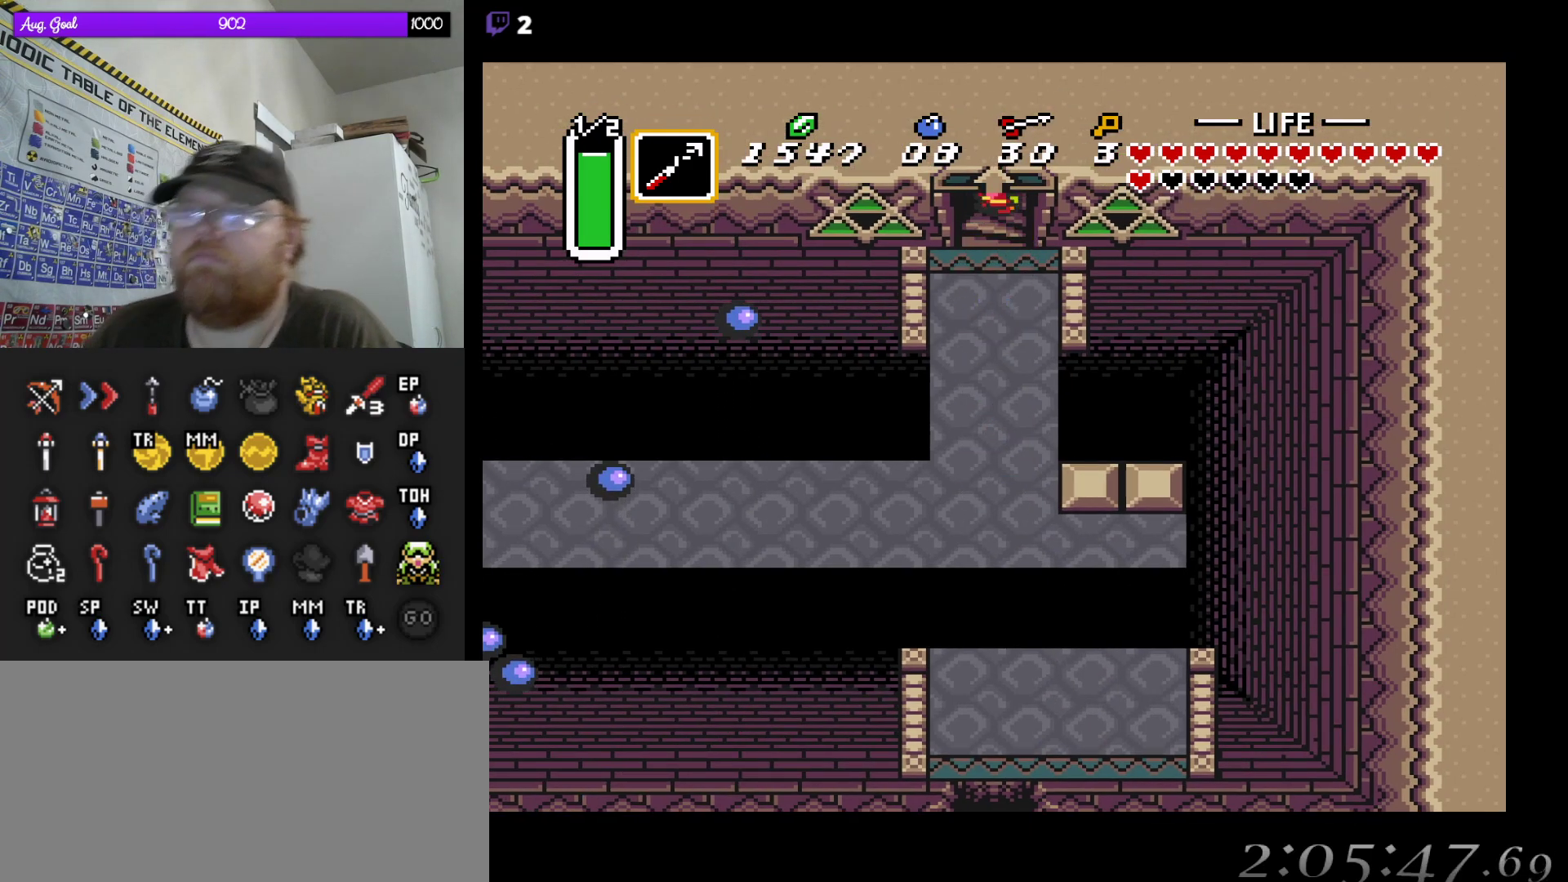
{"buttons": [], "events": []}
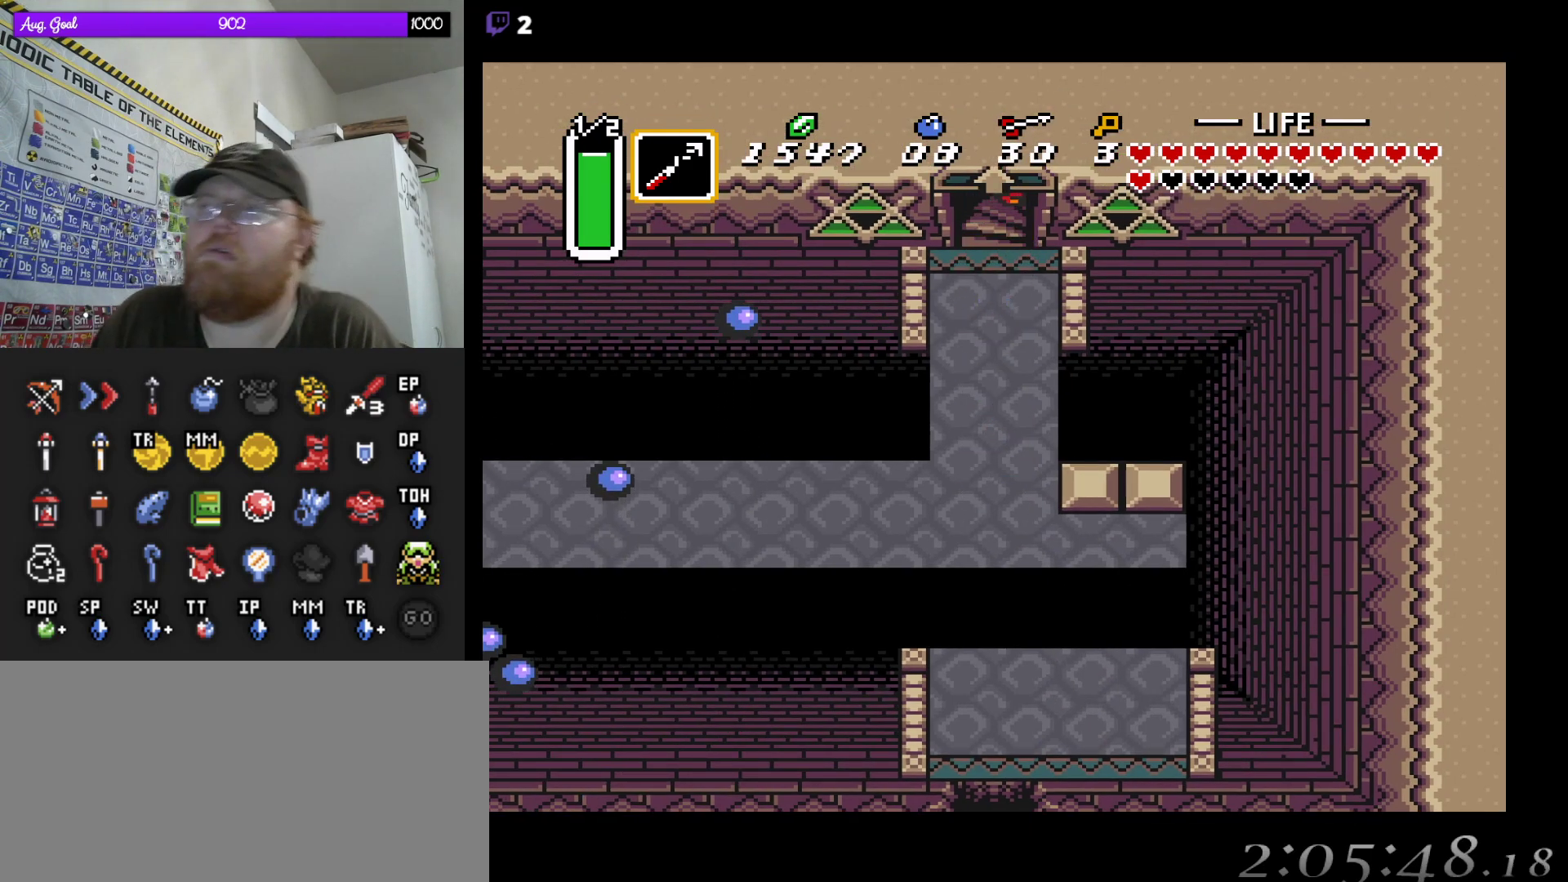
{"buttons": [], "events": []}
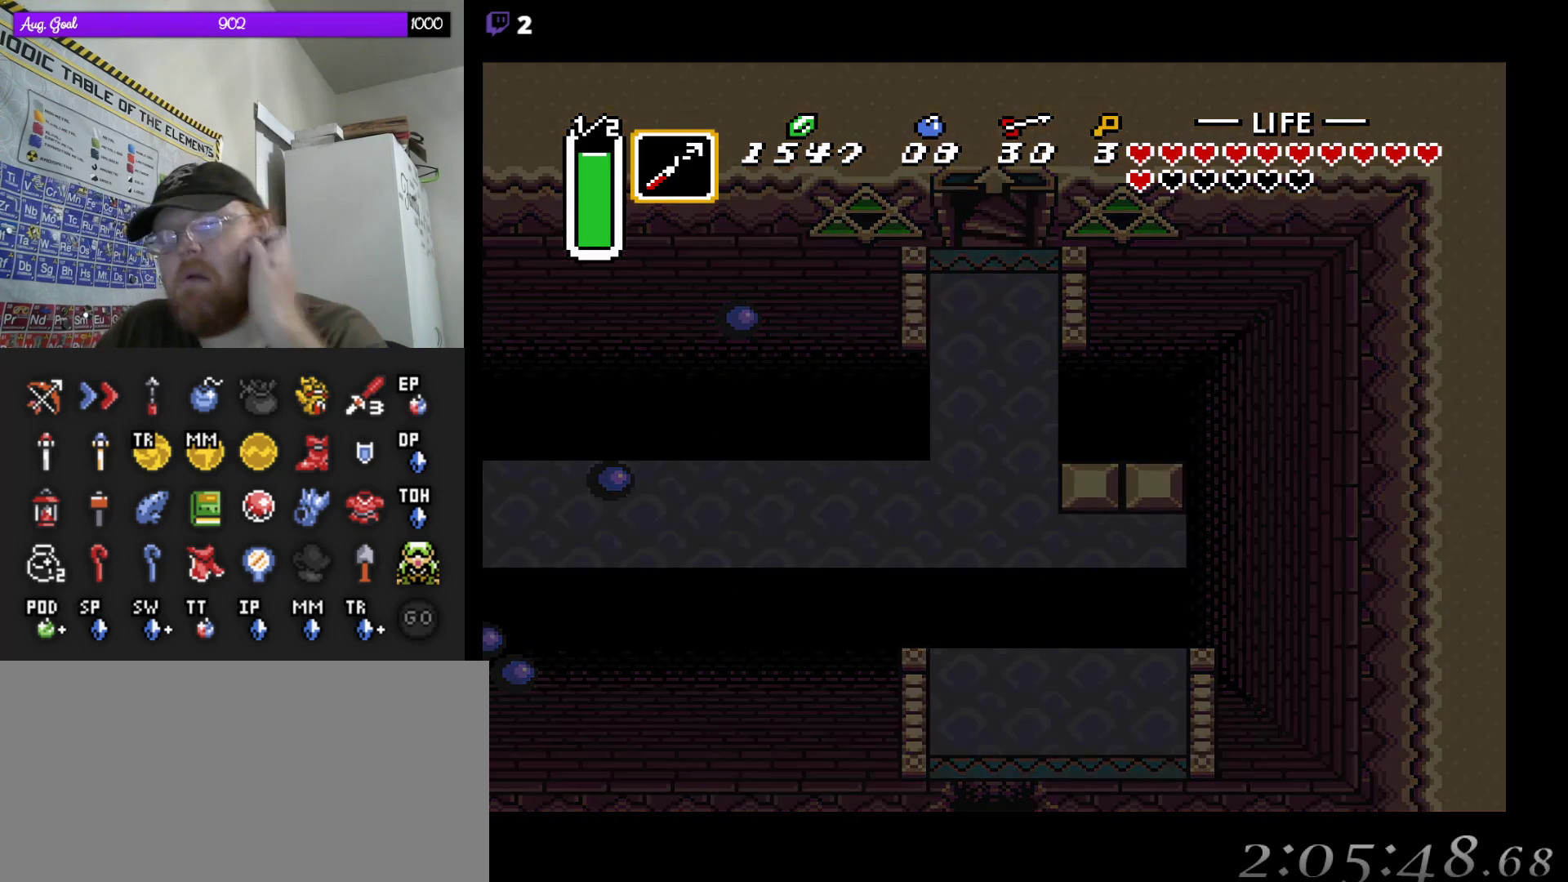
{"buttons": [], "events": []}
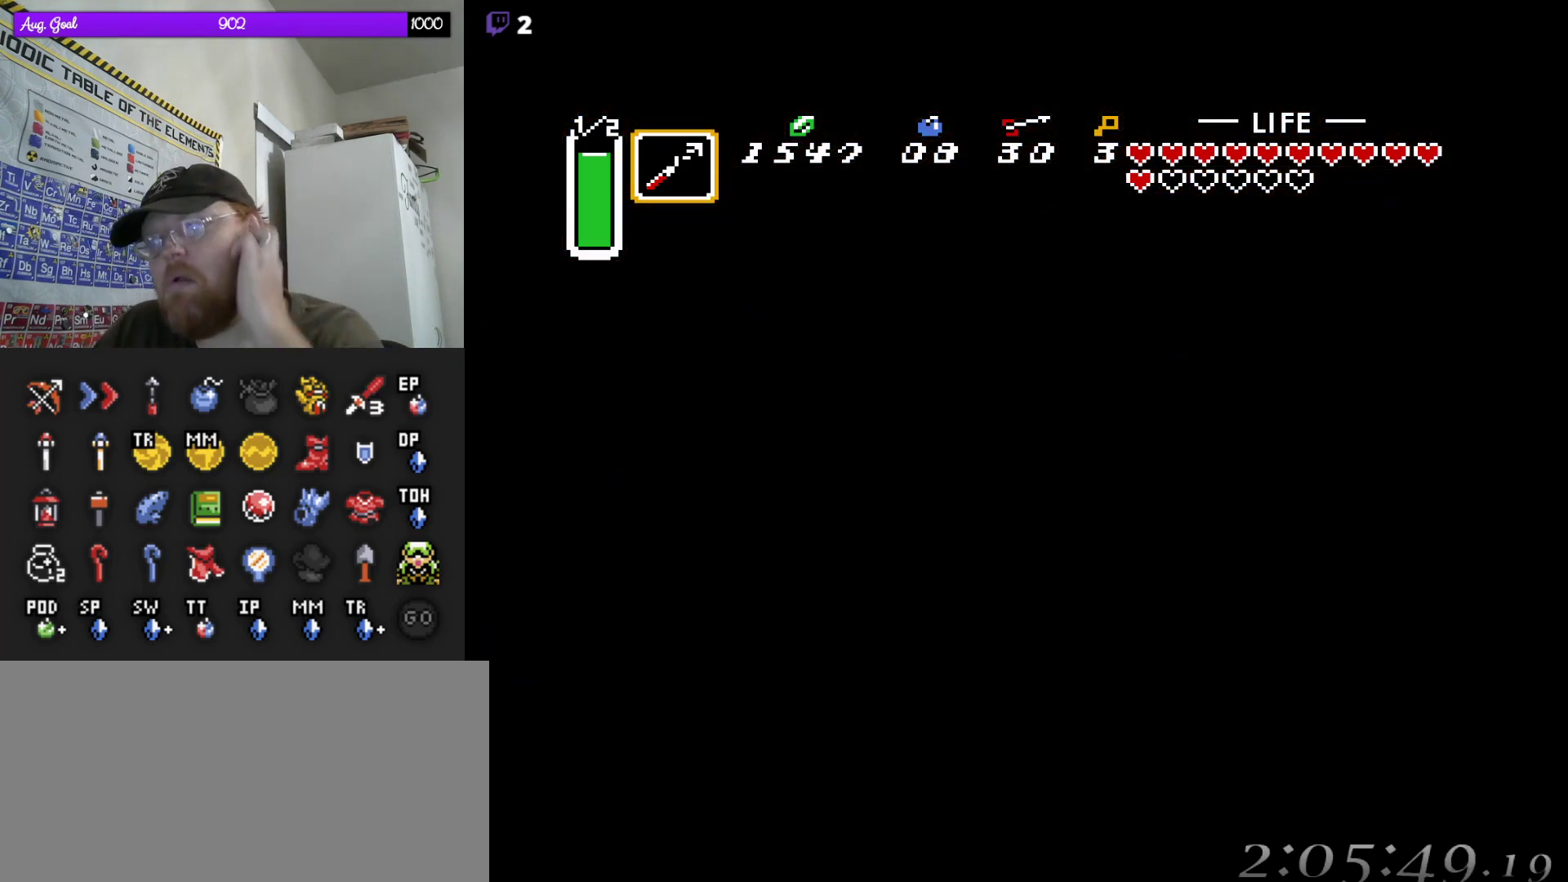
{"buttons": [], "events": []}
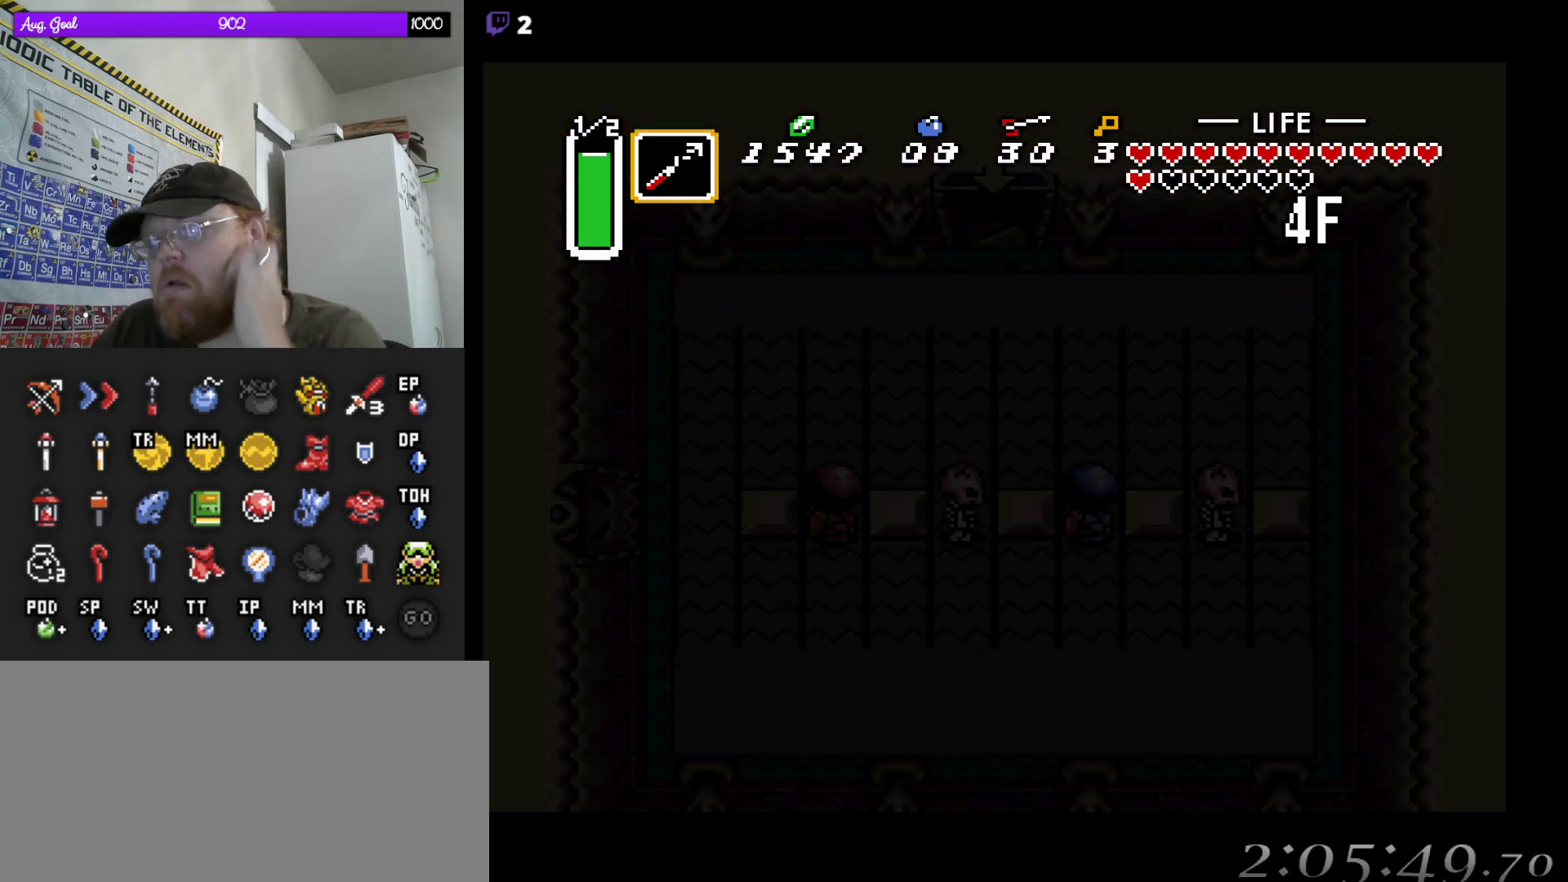
{"buttons": [], "events": []}
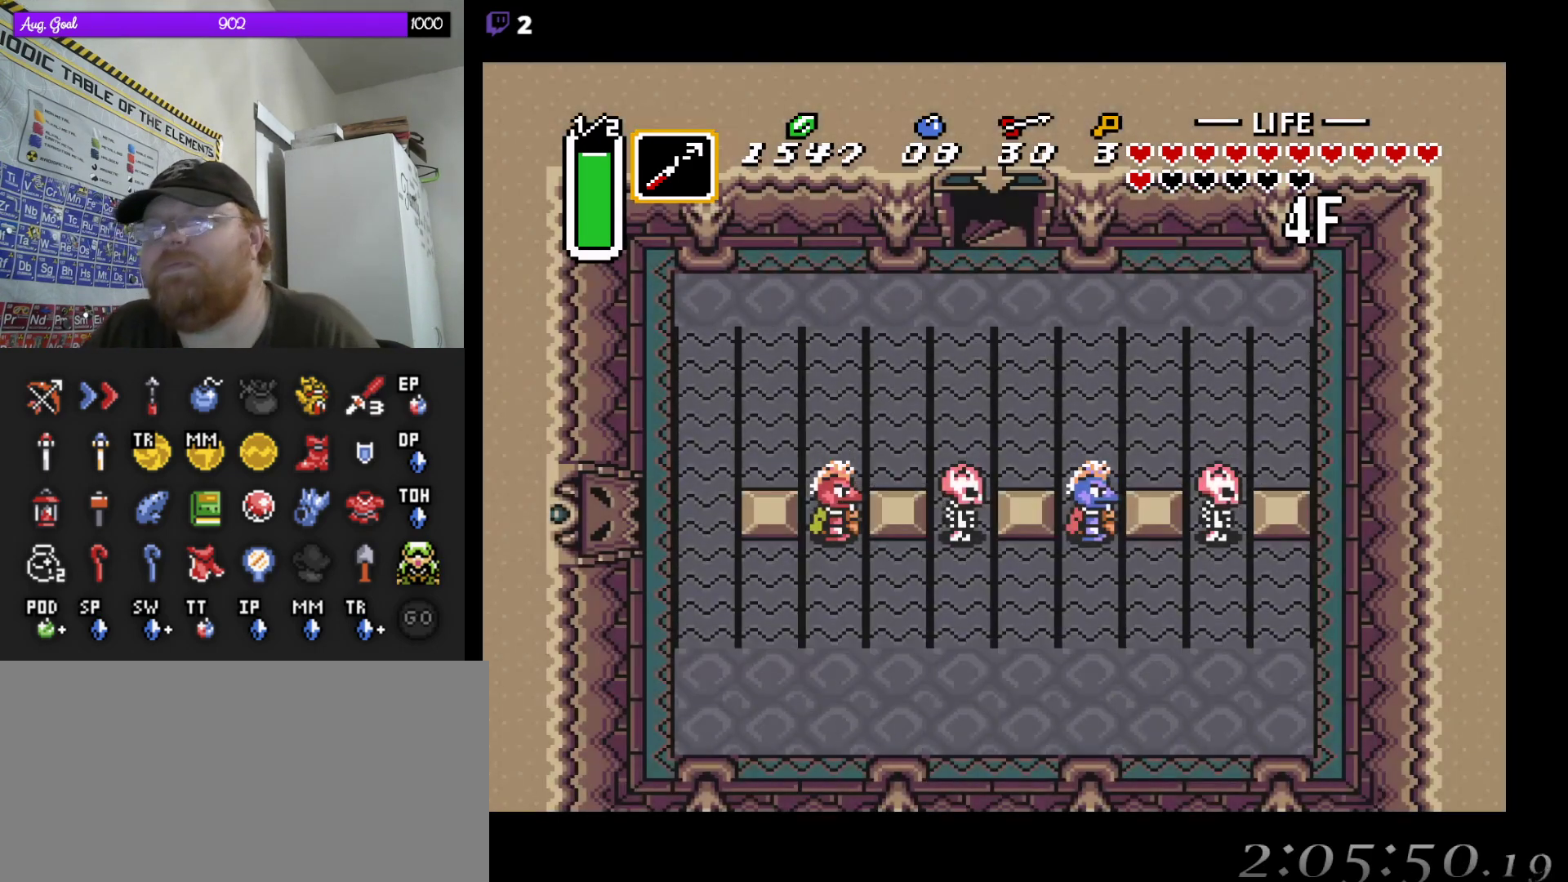
{"buttons": [], "events": []}
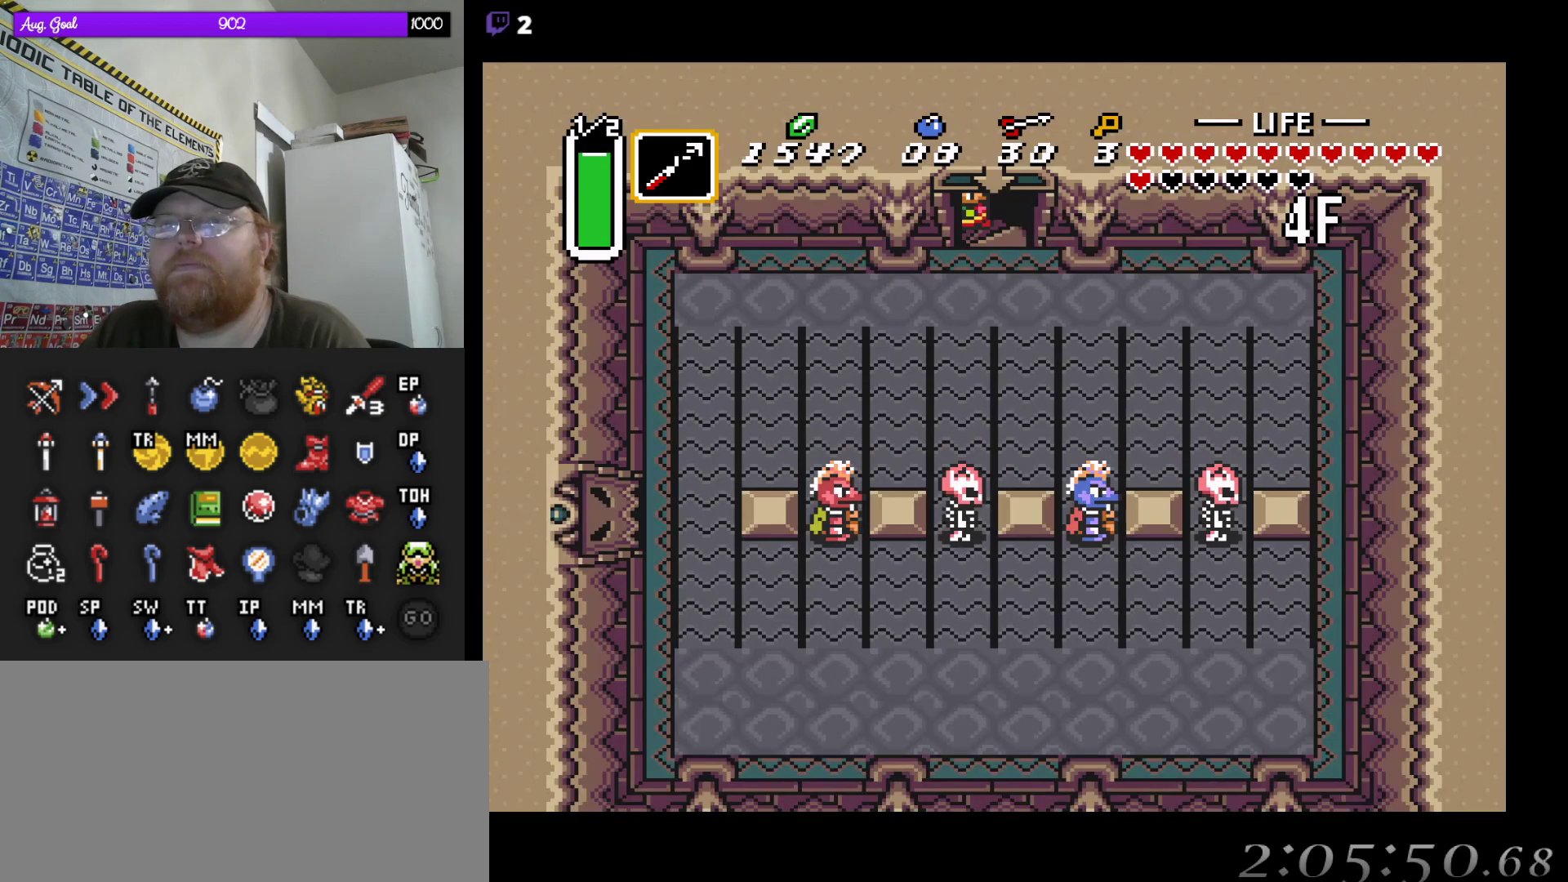
{"buttons": [], "events": []}
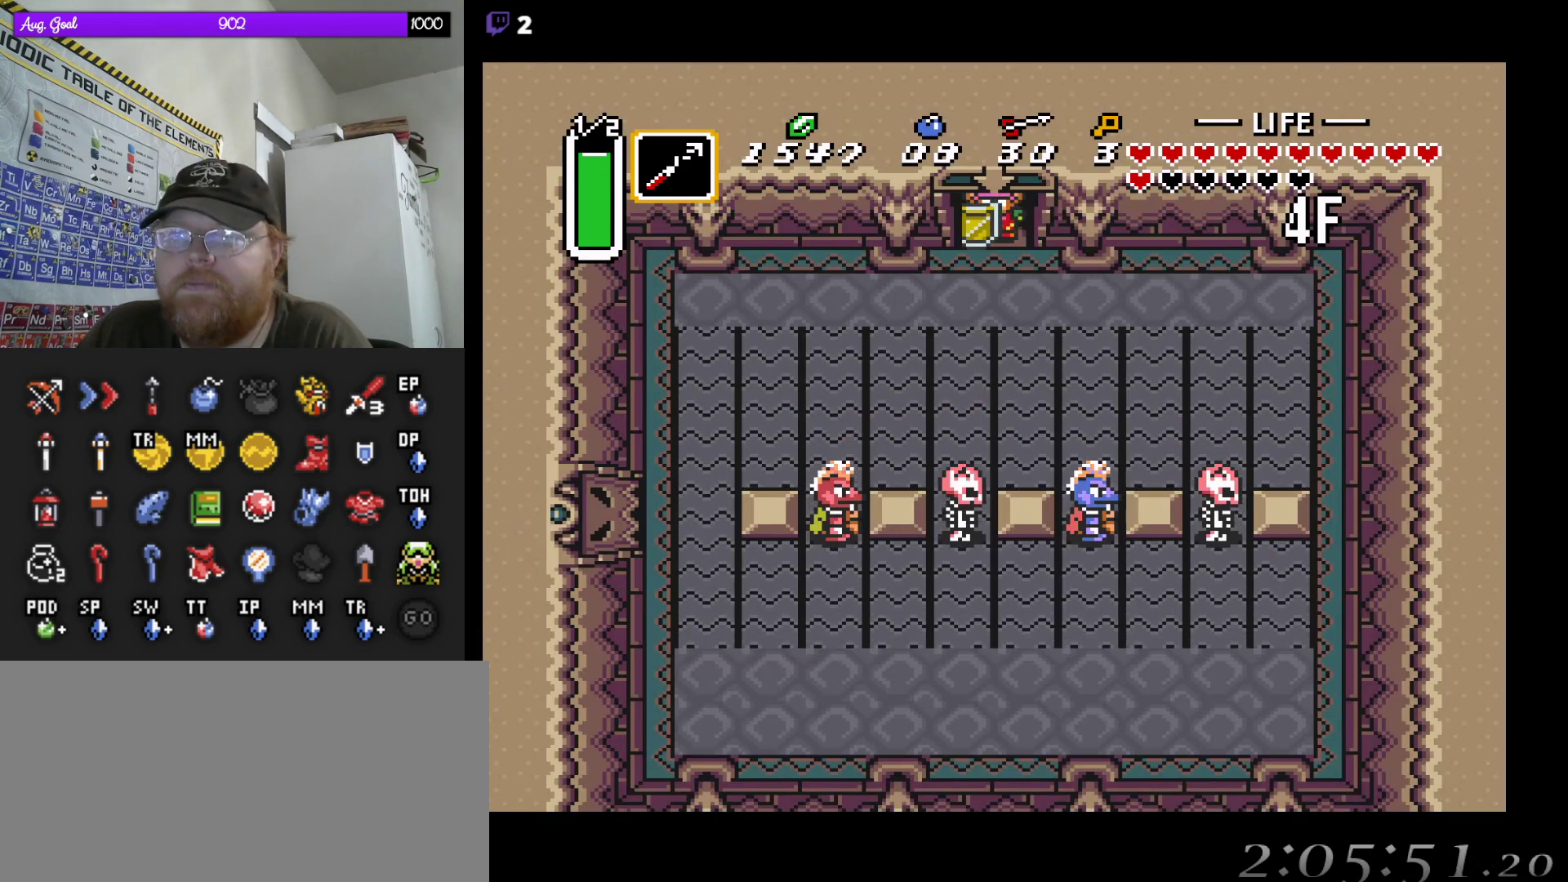
{"buttons": [], "events": []}
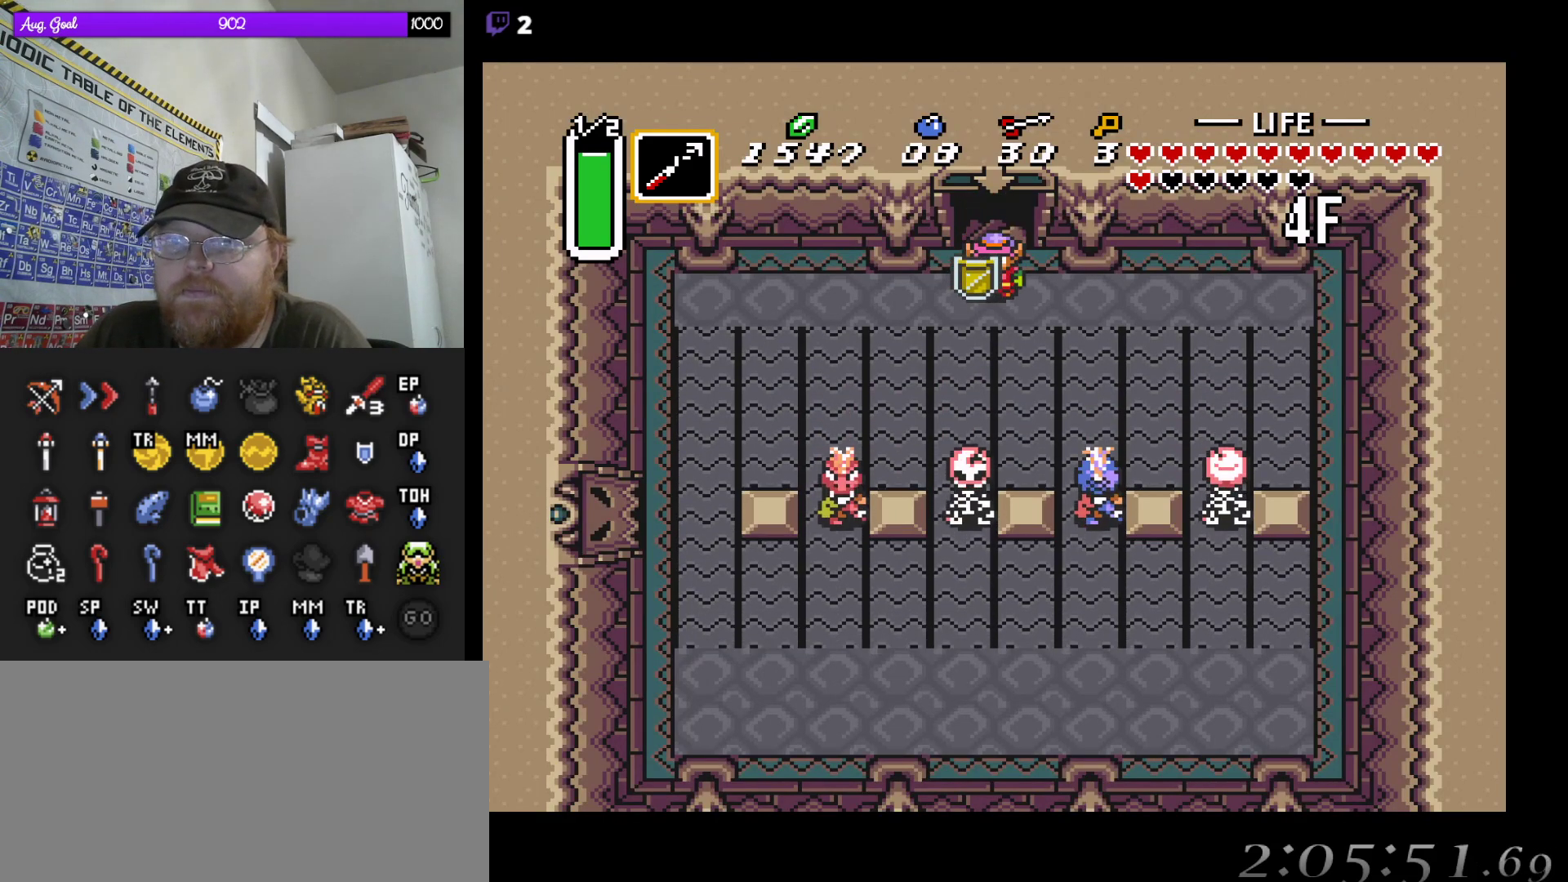
{"buttons": ["B", "DPAD_DOWN"], "events": [[167, "DPAD_RIGHT", "down"], [483, "DPAD_DOWN", "down"], [500, "B", "down"], [500, "DPAD_RIGHT", "up"]]}
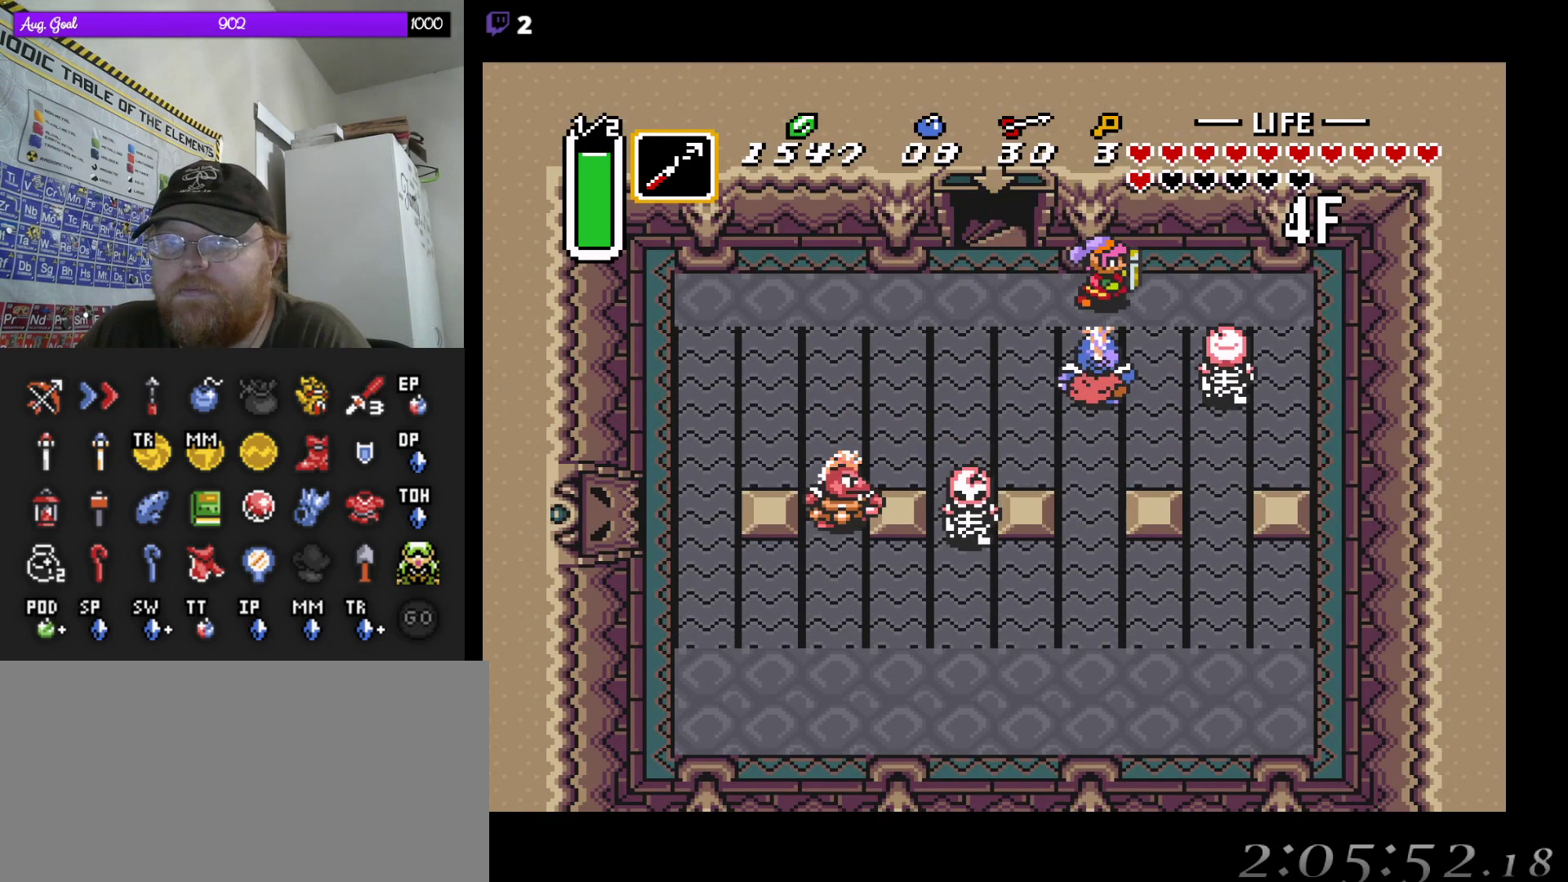
{"buttons": ["B"], "events": [[100, "DPAD_DOWN", "up"], [167, "B", "up"], [400, "B", "down"], [400, "DPAD_DOWN", "down"], [467, "DPAD_DOWN", "up"]]}
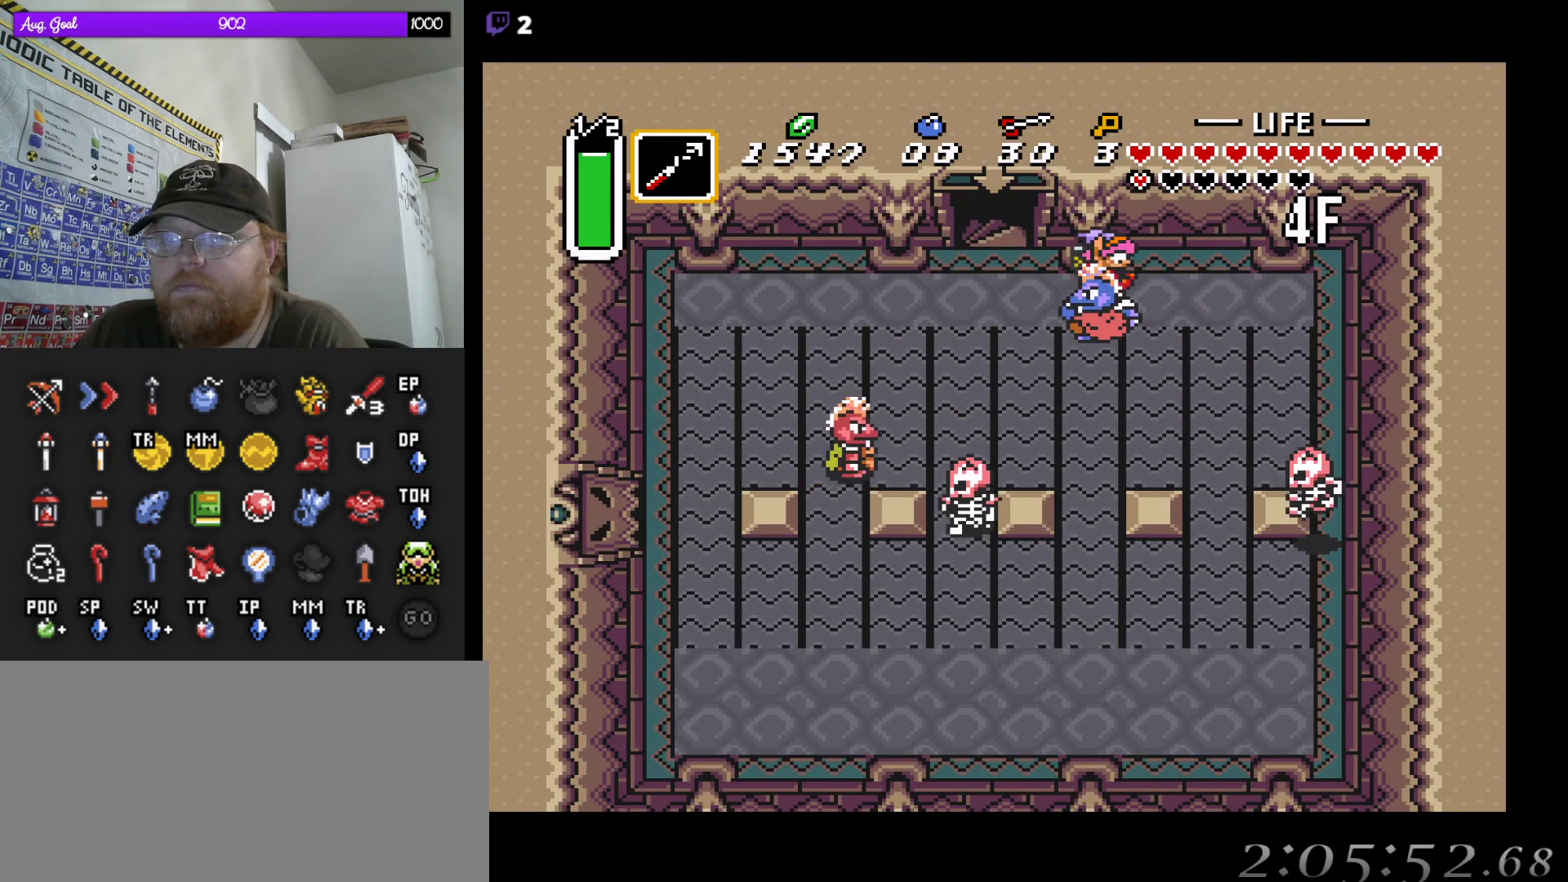
{"buttons": [], "events": [[33, "B", "up"], [200, "DPAD_DOWN", "down"], [283, "B", "down"], [367, "DPAD_DOWN", "up"], [400, "B", "up"]]}
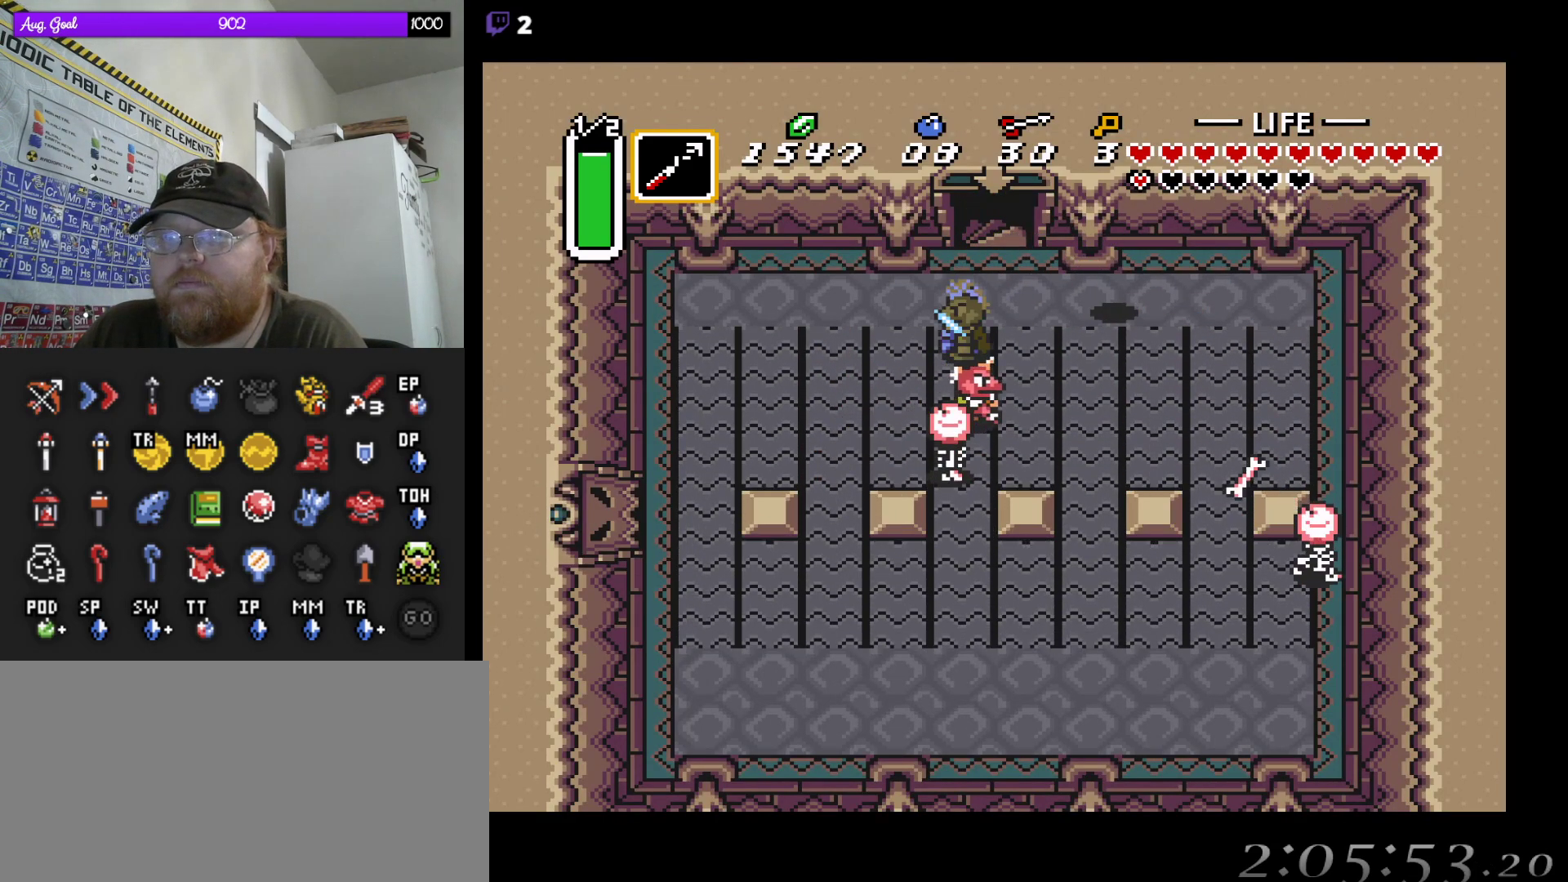
{"buttons": ["DPAD_RIGHT"], "events": [[267, "DPAD_RIGHT", "down"]]}
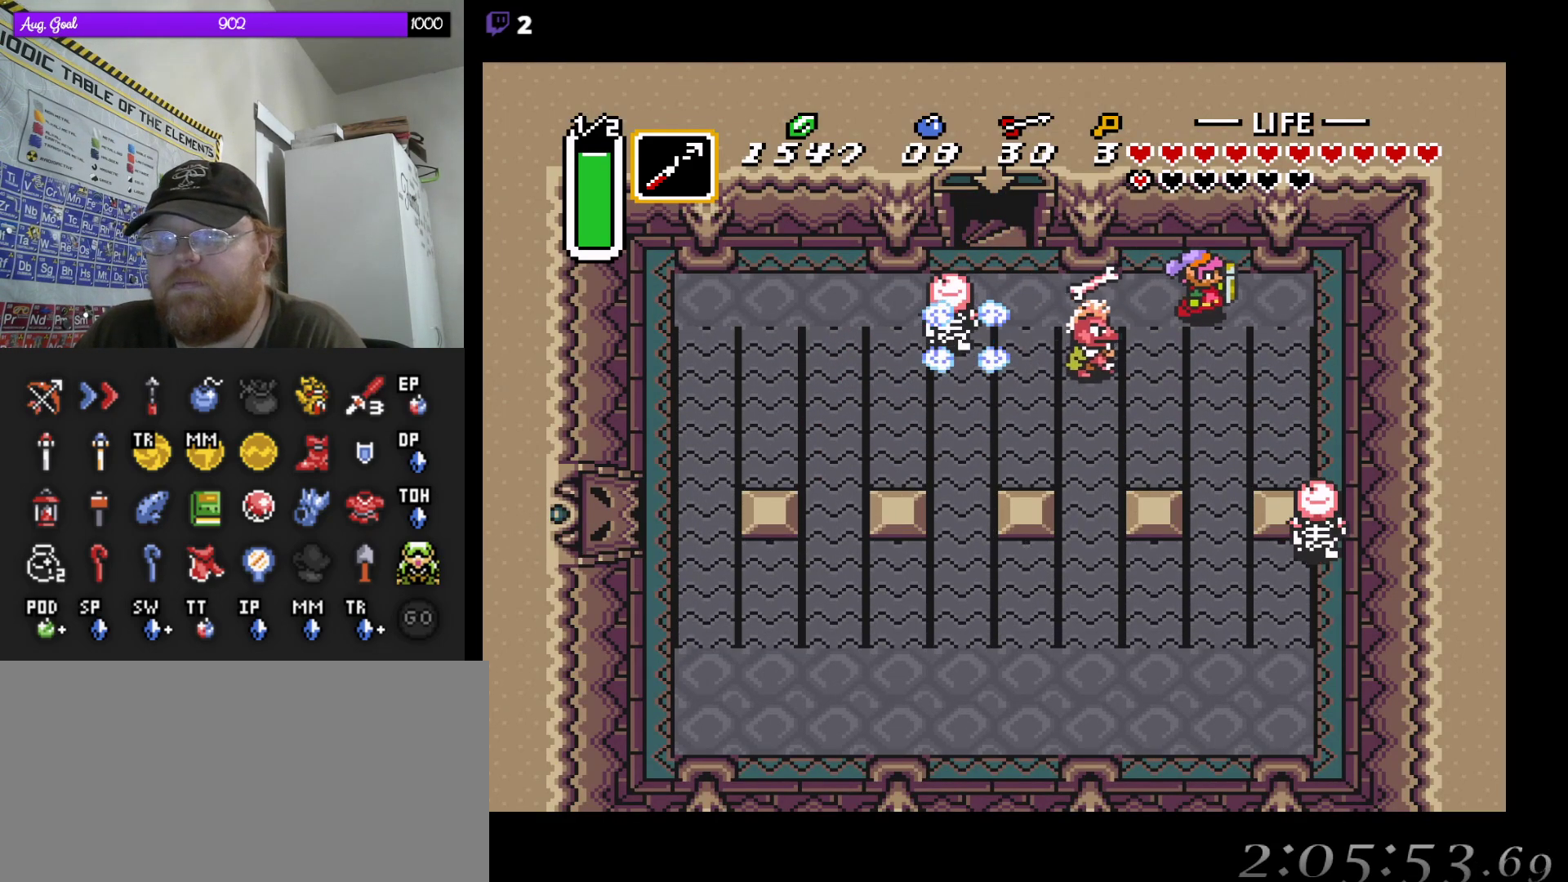
{"buttons": ["DPAD_LEFT"], "events": [[83, "DPAD_DOWN", "down"], [150, "DPAD_DOWN", "up"], [150, "DPAD_RIGHT", "up"], [183, "DPAD_LEFT", "down"], [233, "B", "down"], [283, "DPAD_LEFT", "up"], [333, "DPAD_LEFT", "down"], [433, "B", "up"]]}
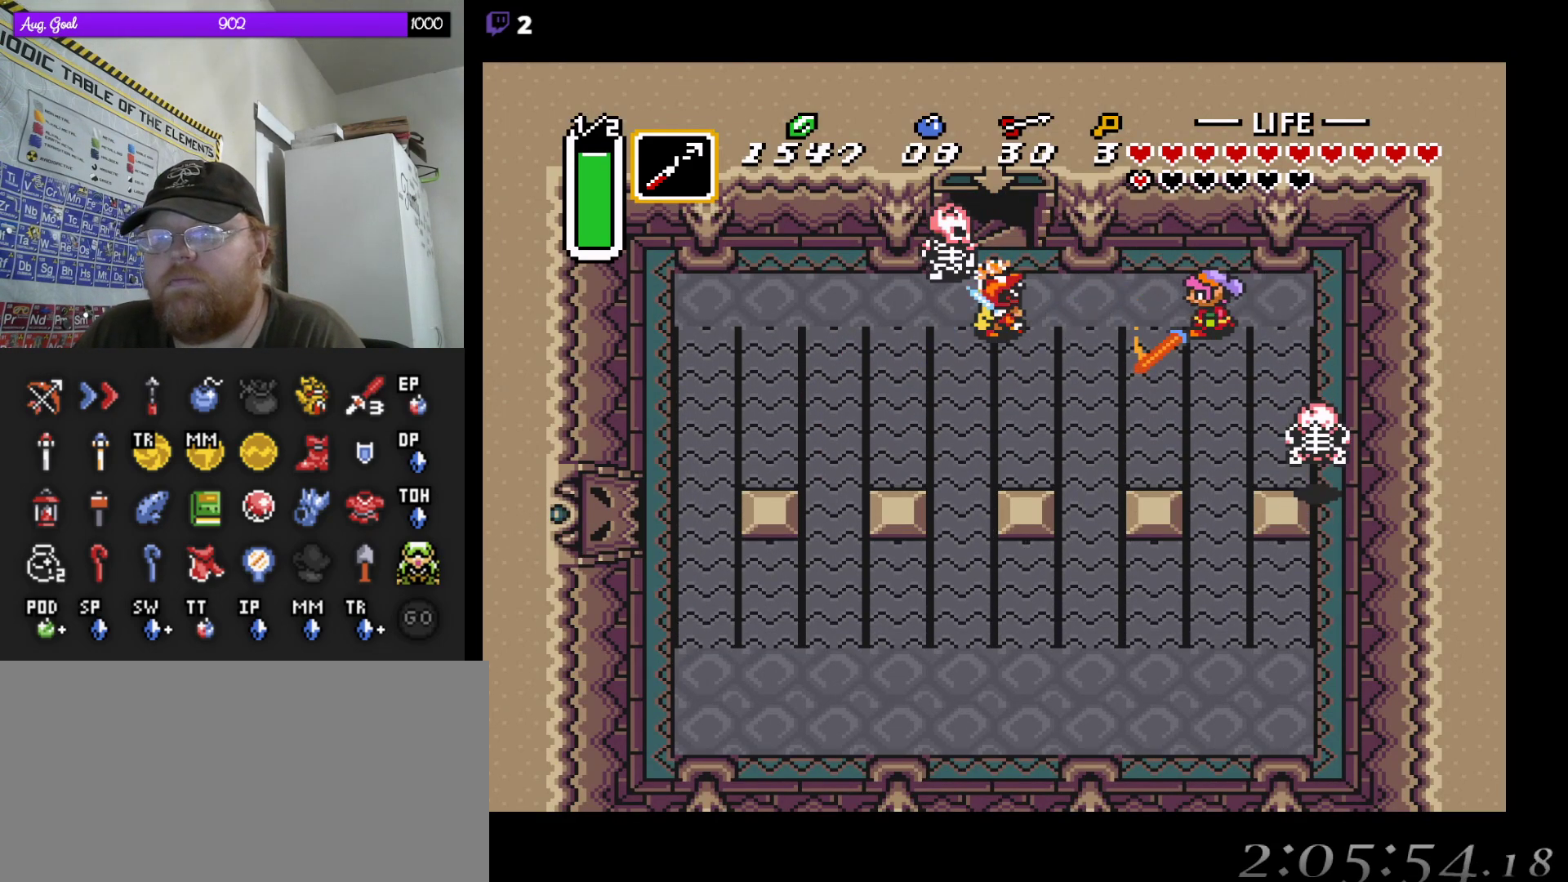
{"buttons": ["DPAD_LEFT"], "events": [[417, "DPAD_UP", "down"], [450, "DPAD_UP", "up"]]}
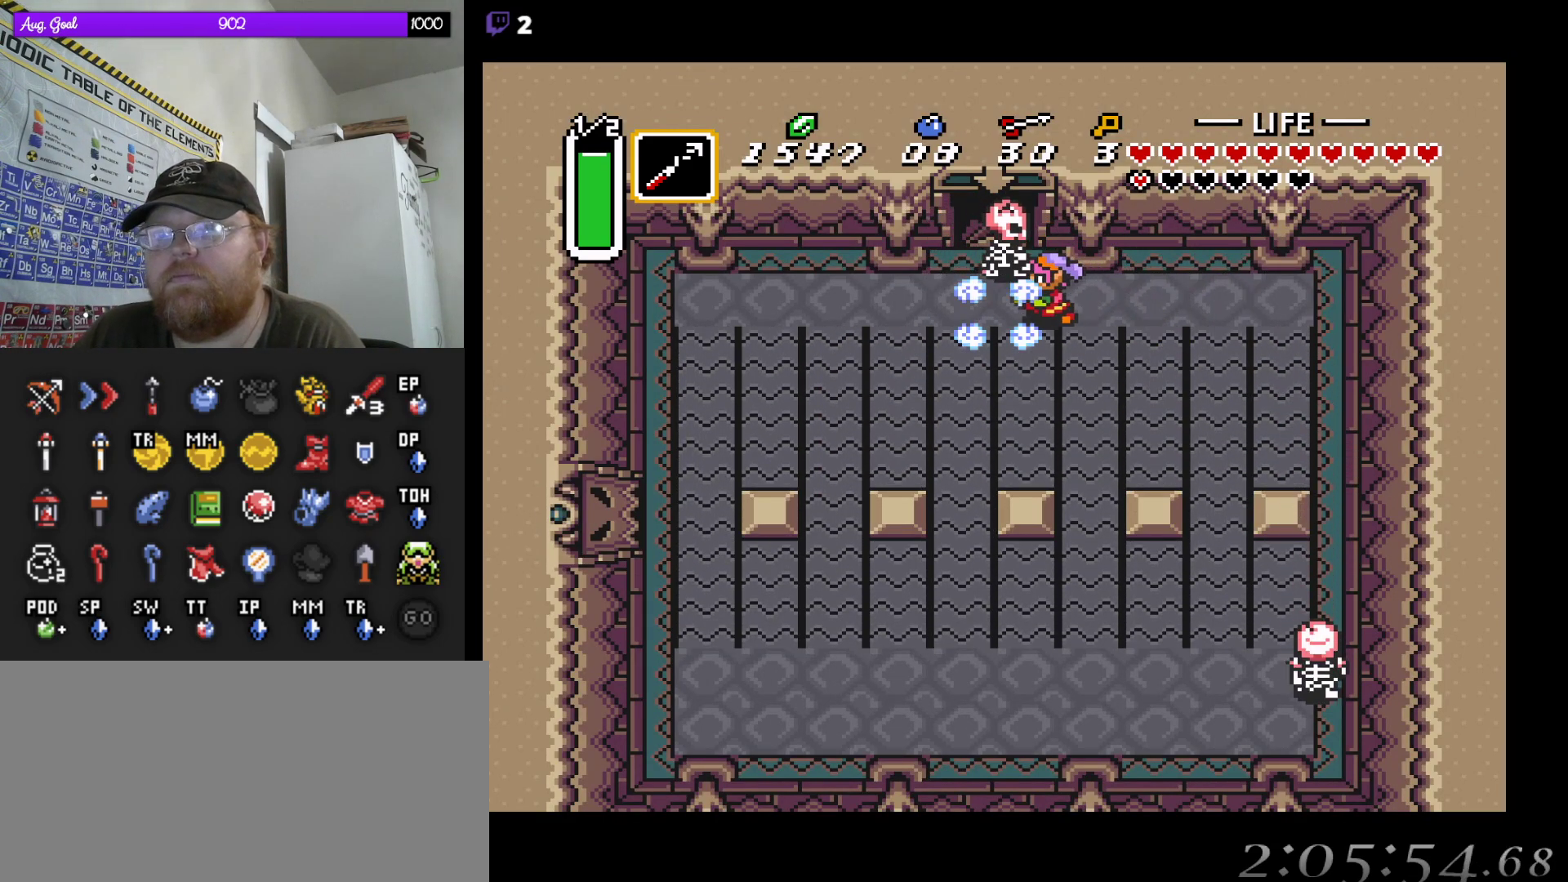
{"buttons": ["DPAD_UP", "DPAD_RIGHT"], "events": [[67, "B", "down"], [83, "DPAD_LEFT", "up"], [217, "B", "up"], [417, "DPAD_RIGHT", "down"], [417, "DPAD_UP", "down"], [450, "DPAD_UP", "up"], [500, "DPAD_UP", "down"]]}
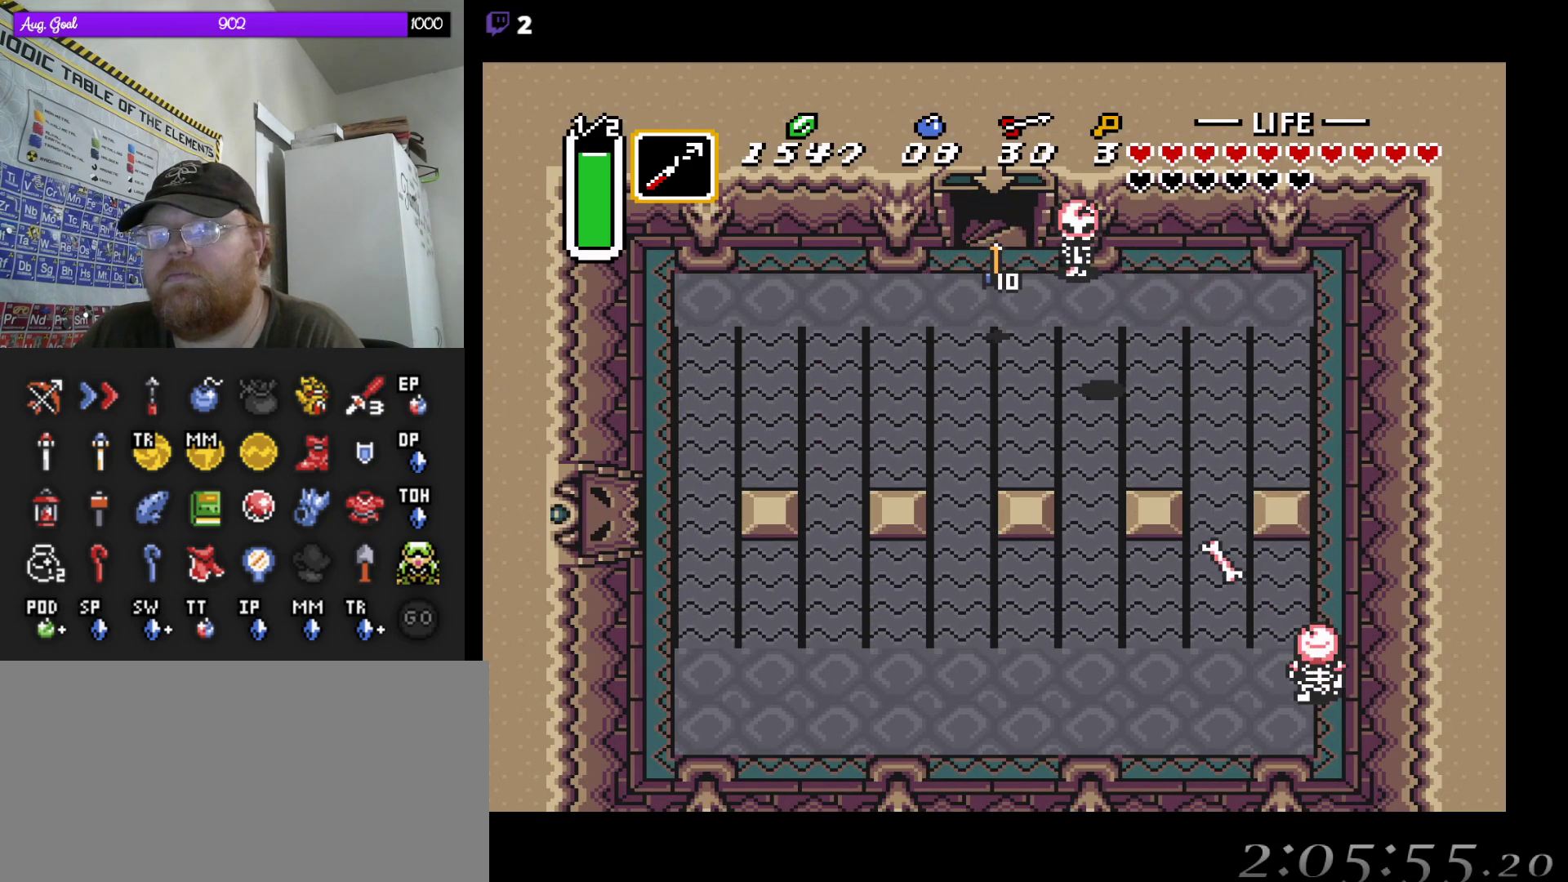
{"buttons": [], "events": [[50, "DPAD_RIGHT", "up"], [500, "DPAD_UP", "up"]]}
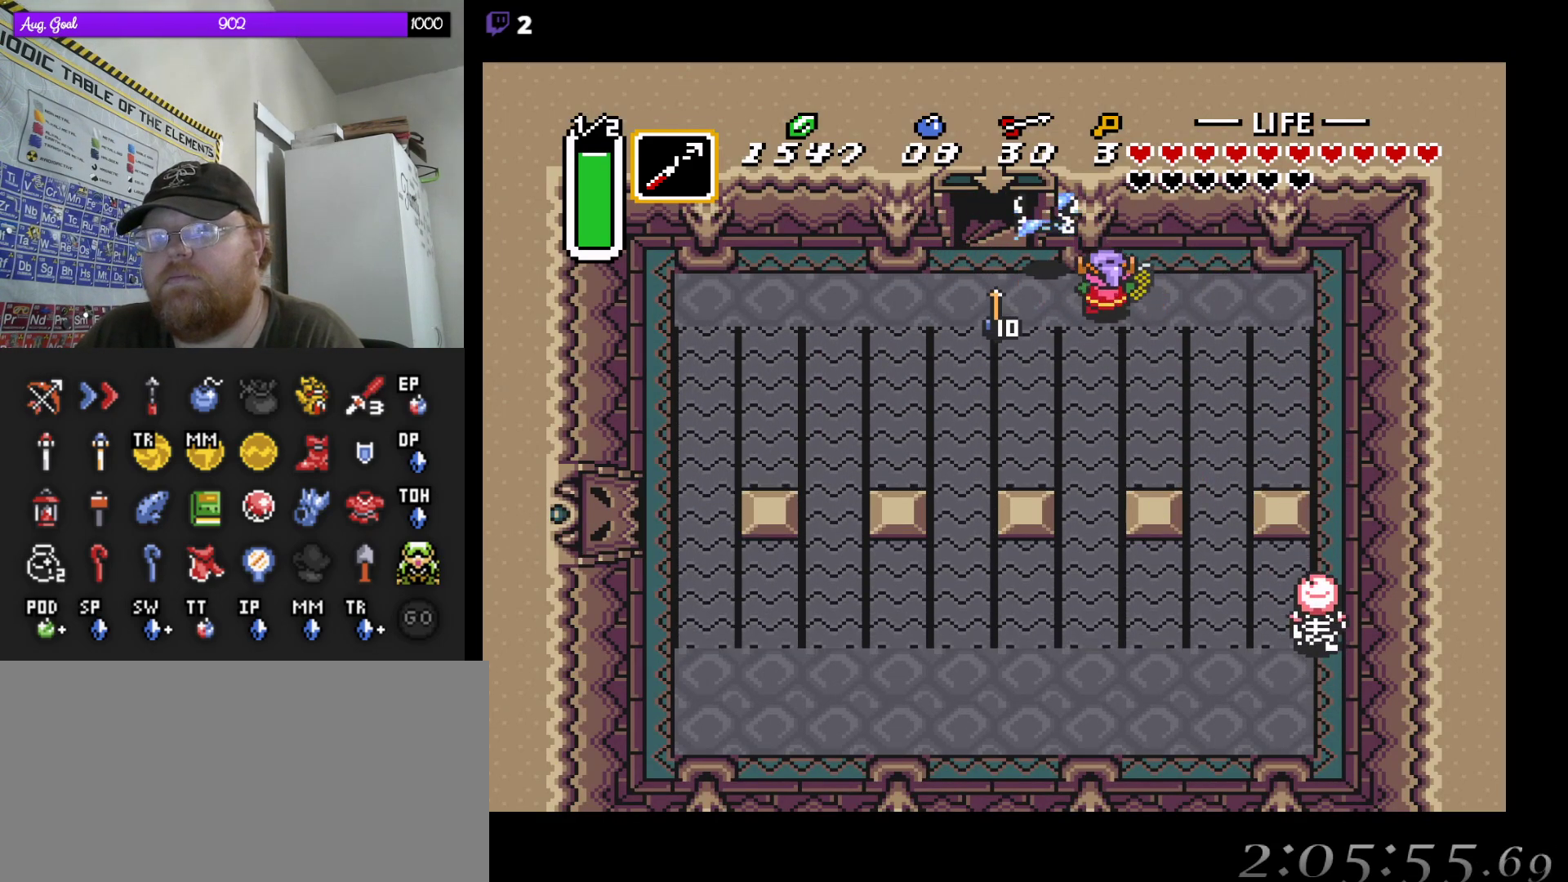
{"buttons": ["DPAD_RIGHT"], "events": [[233, "DPAD_RIGHT", "down"]]}
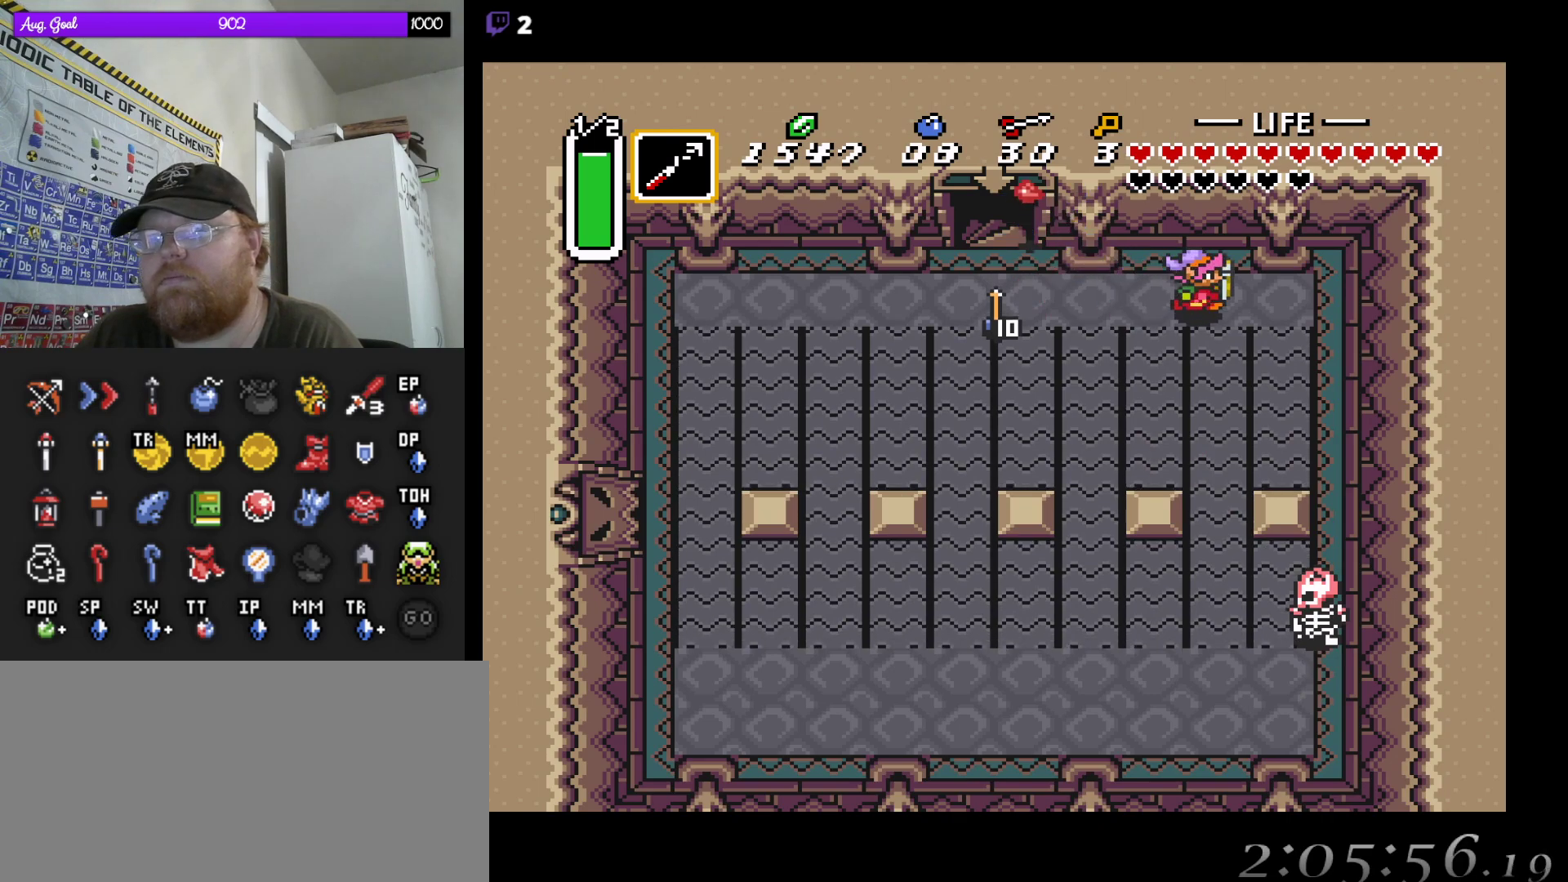
{"buttons": ["DPAD_DOWN", "DPAD_LEFT"], "events": [[117, "DPAD_DOWN", "down"], [383, "DPAD_RIGHT", "up"], [467, "DPAD_LEFT", "down"]]}